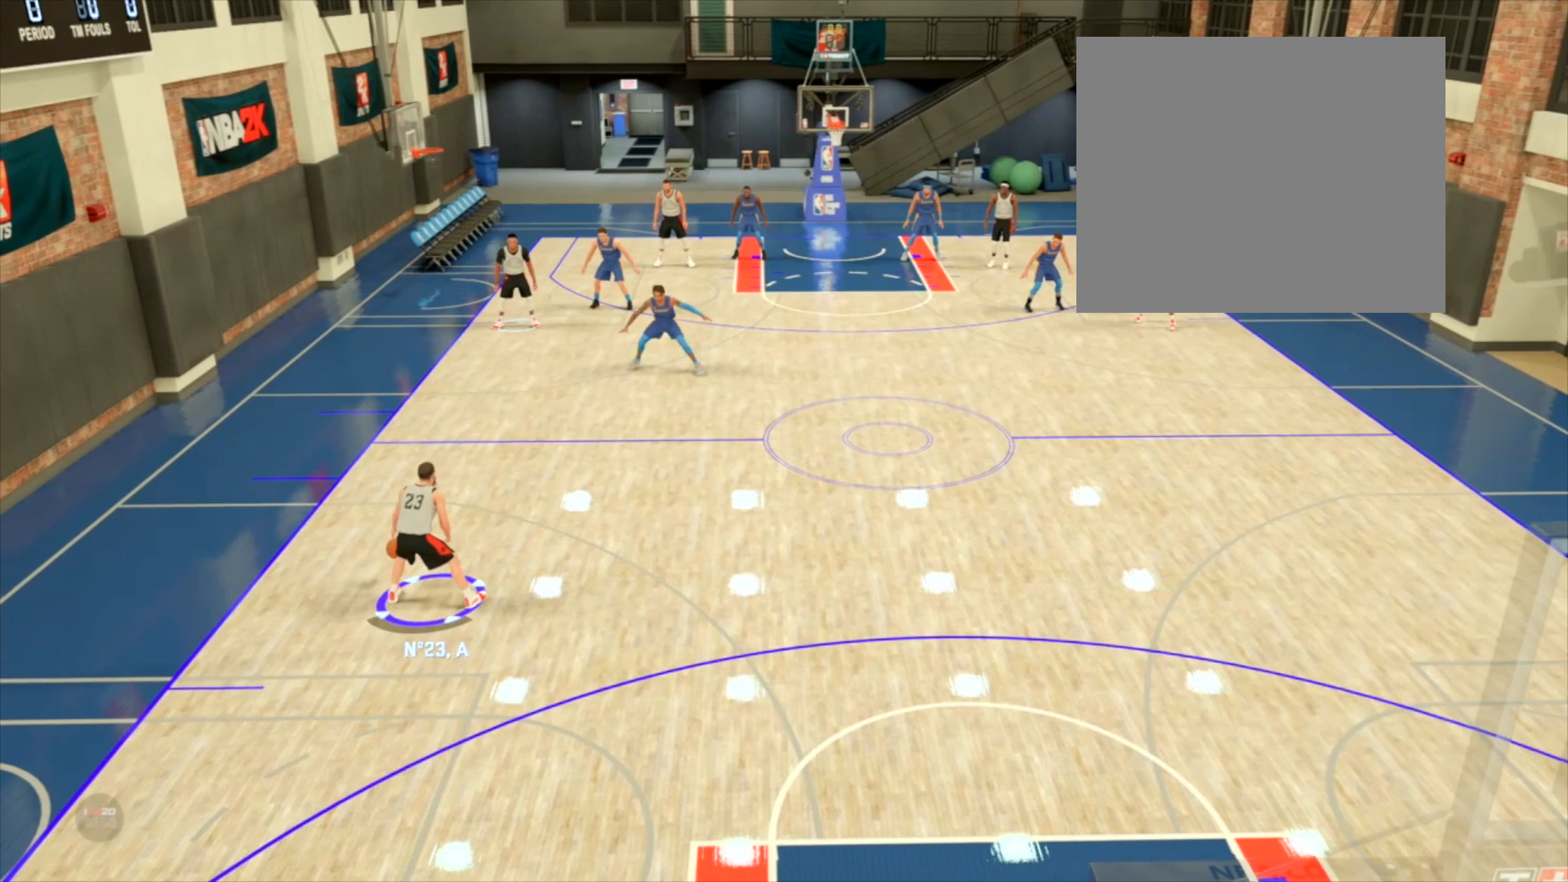
Gameplay with a controller (PlayStation layout); each line is a JSON object with the inputs held at the frame after it. "events" lists button and stick changes between this image and that frame as [ms after this image, input, new state], when the widget could be followed in between.
{"buttons": [], "left_stick": "center", "right_stick": "center", "events": []}
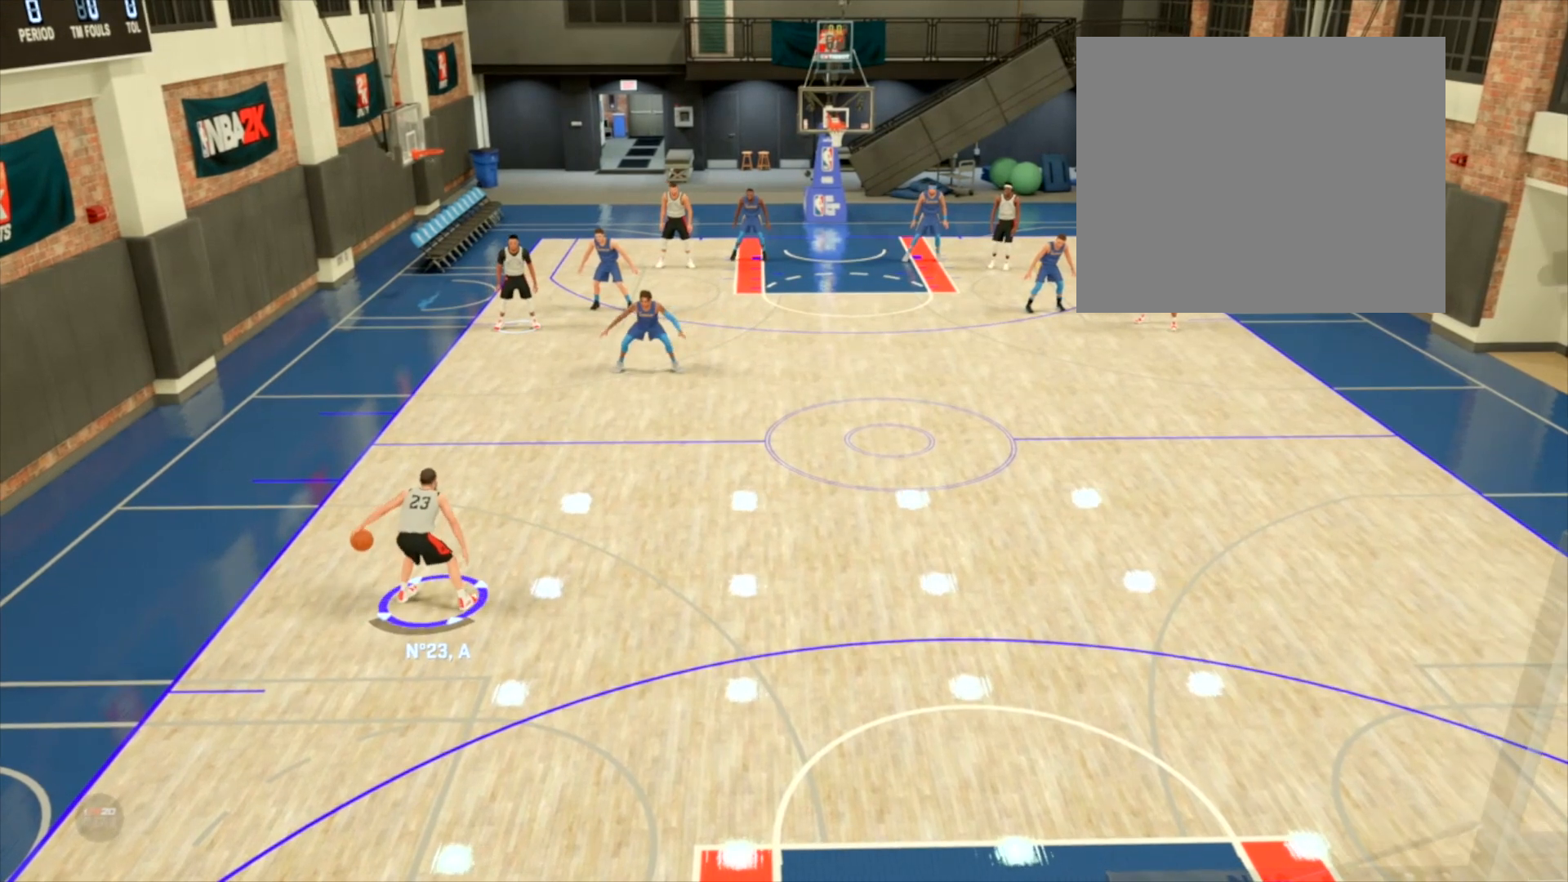
{"buttons": ["R2"], "left_stick": "center", "right_stick": "down", "events": [[167, "R2", "down"], [167, "right_stick", "down"]]}
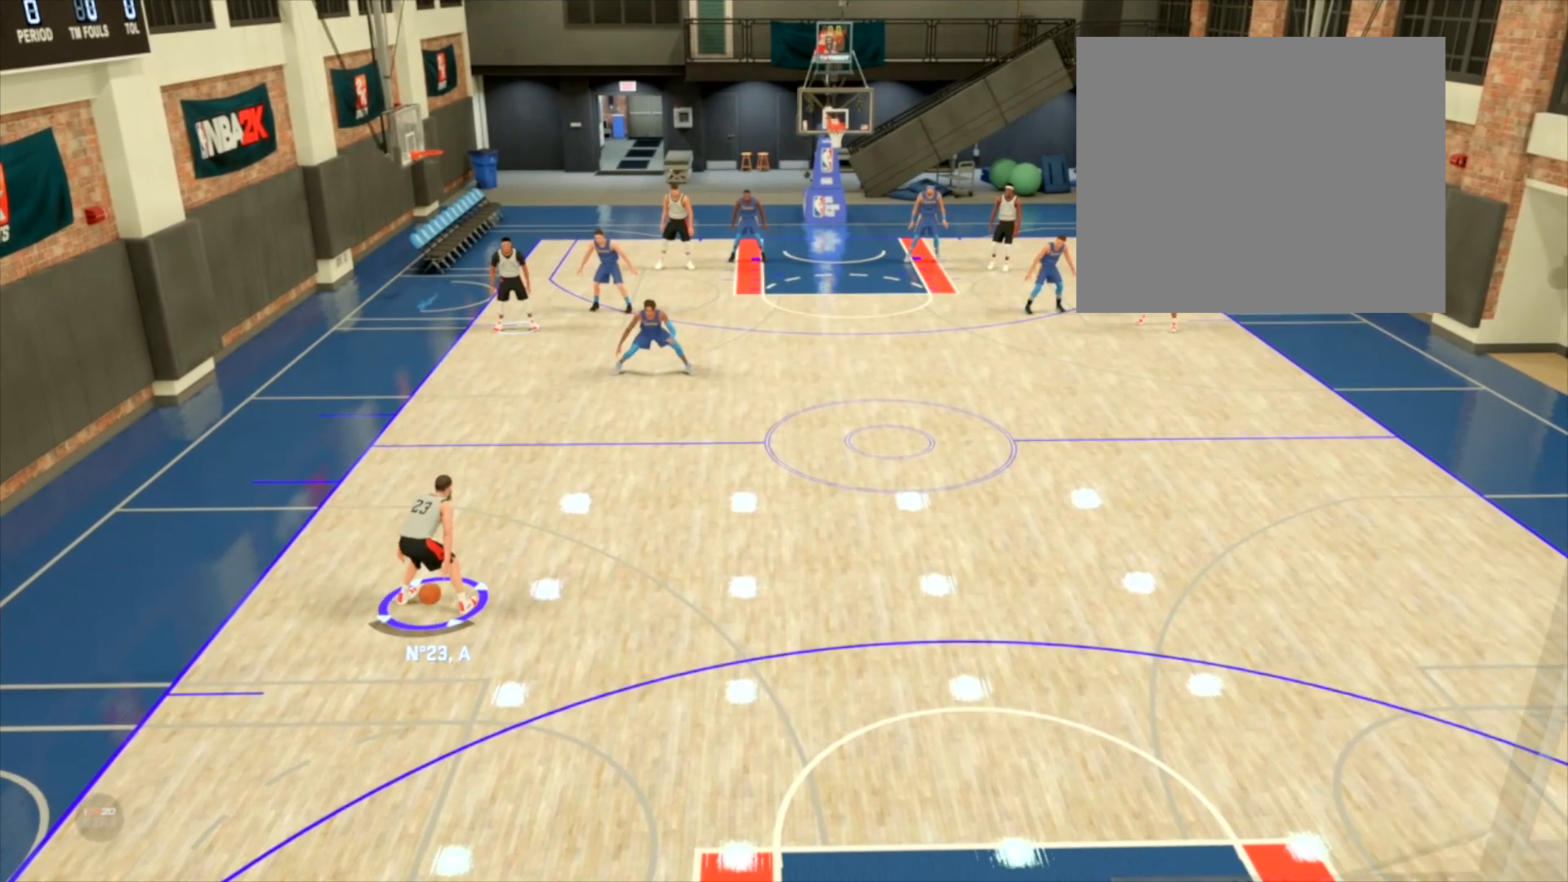
{"buttons": [], "left_stick": "center", "right_stick": "center", "events": [[33, "right_stick", "center"], [66, "R2", "up"]]}
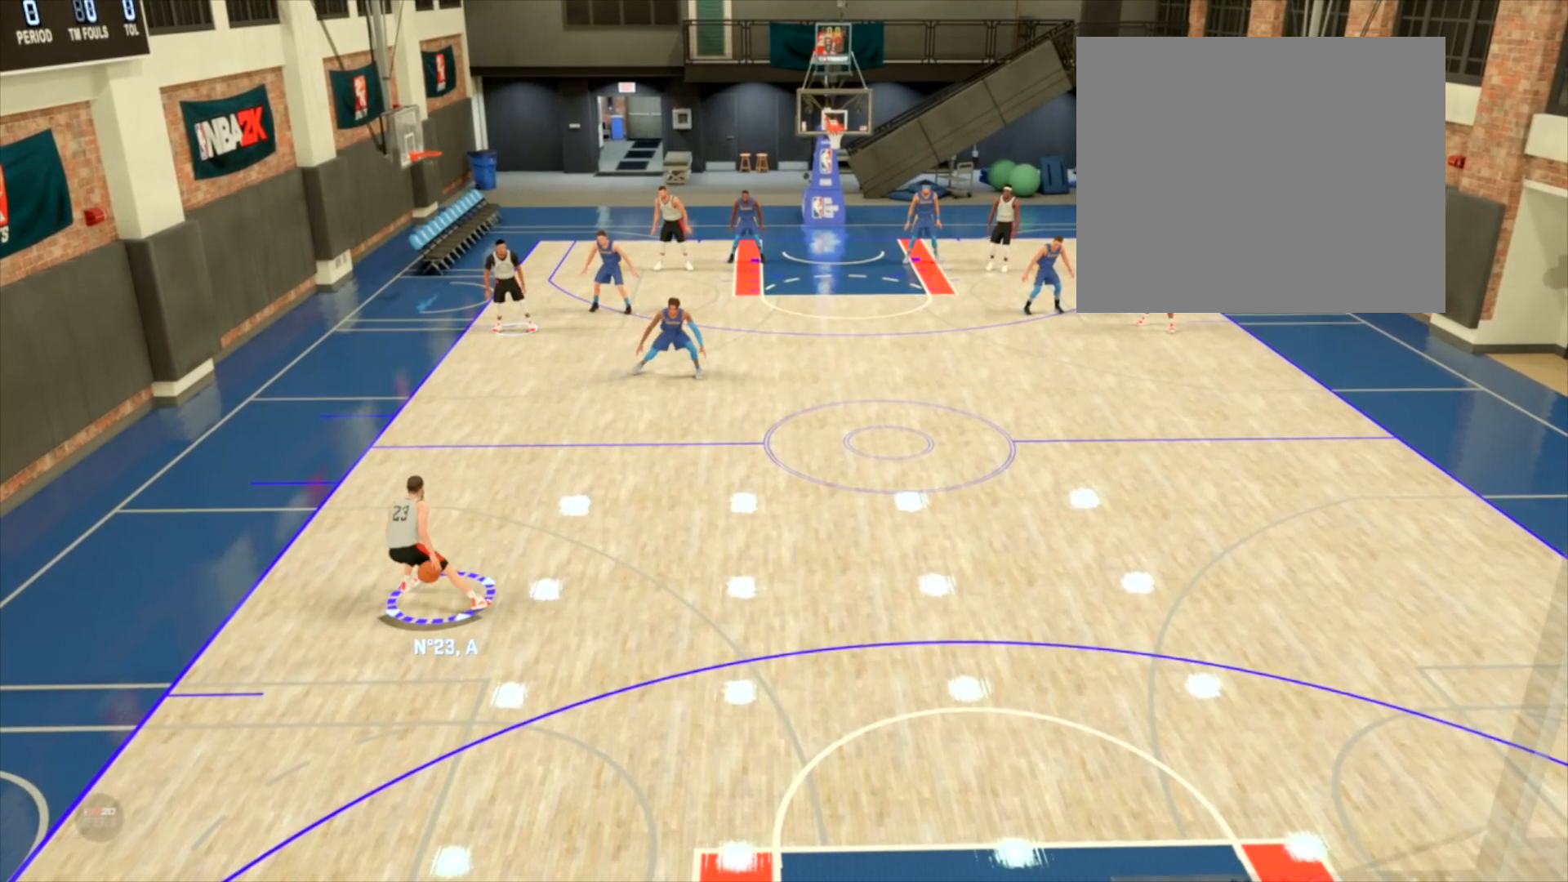
{"buttons": [], "left_stick": "center", "right_stick": "center", "events": []}
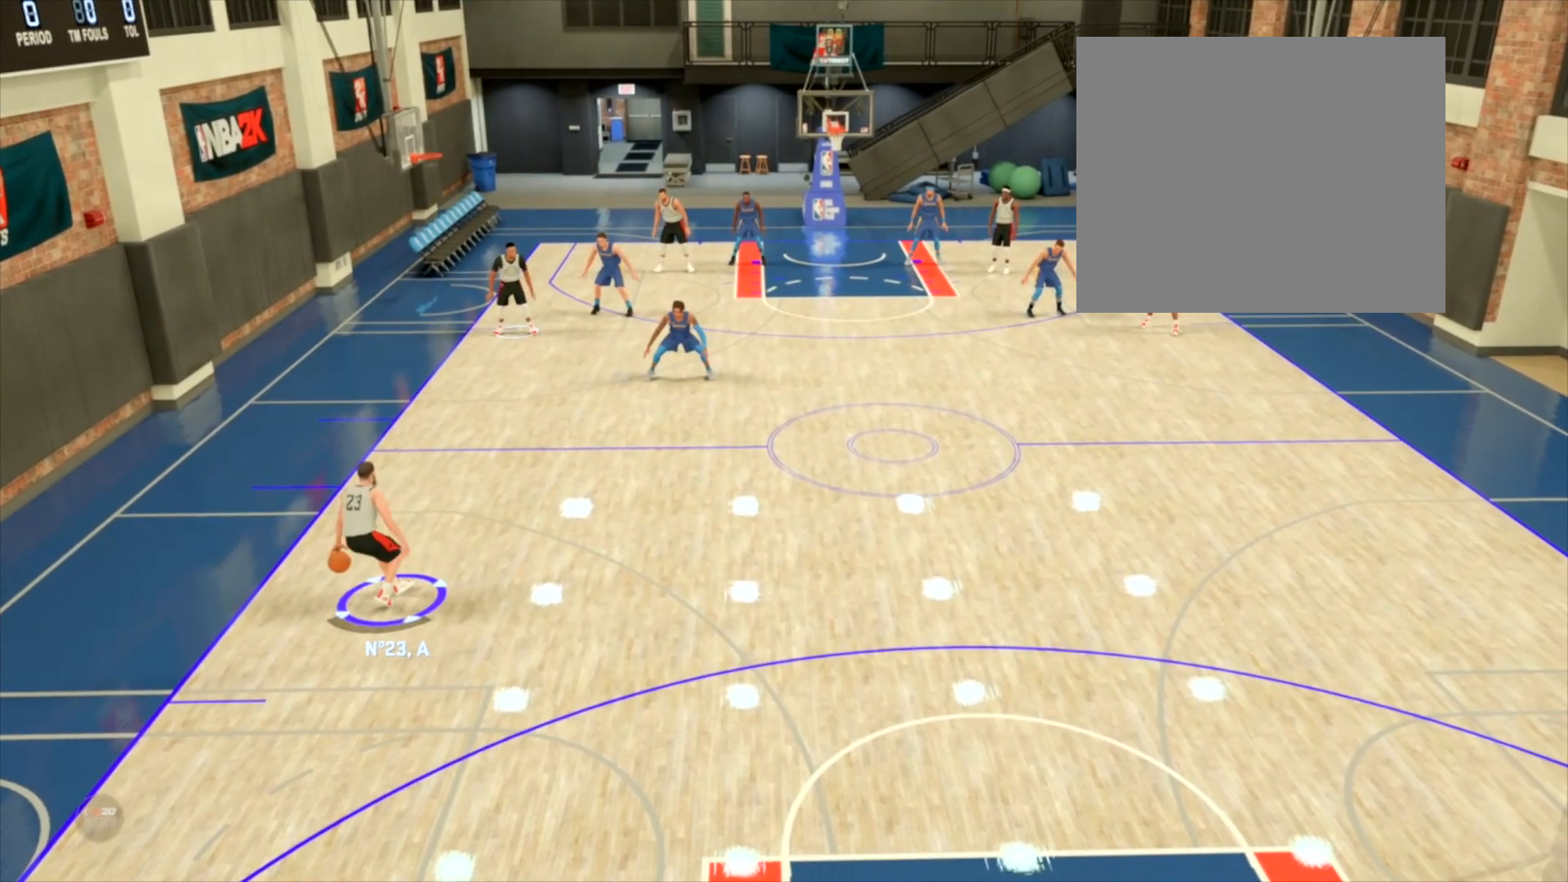
{"buttons": [], "left_stick": "center", "right_stick": "center", "events": []}
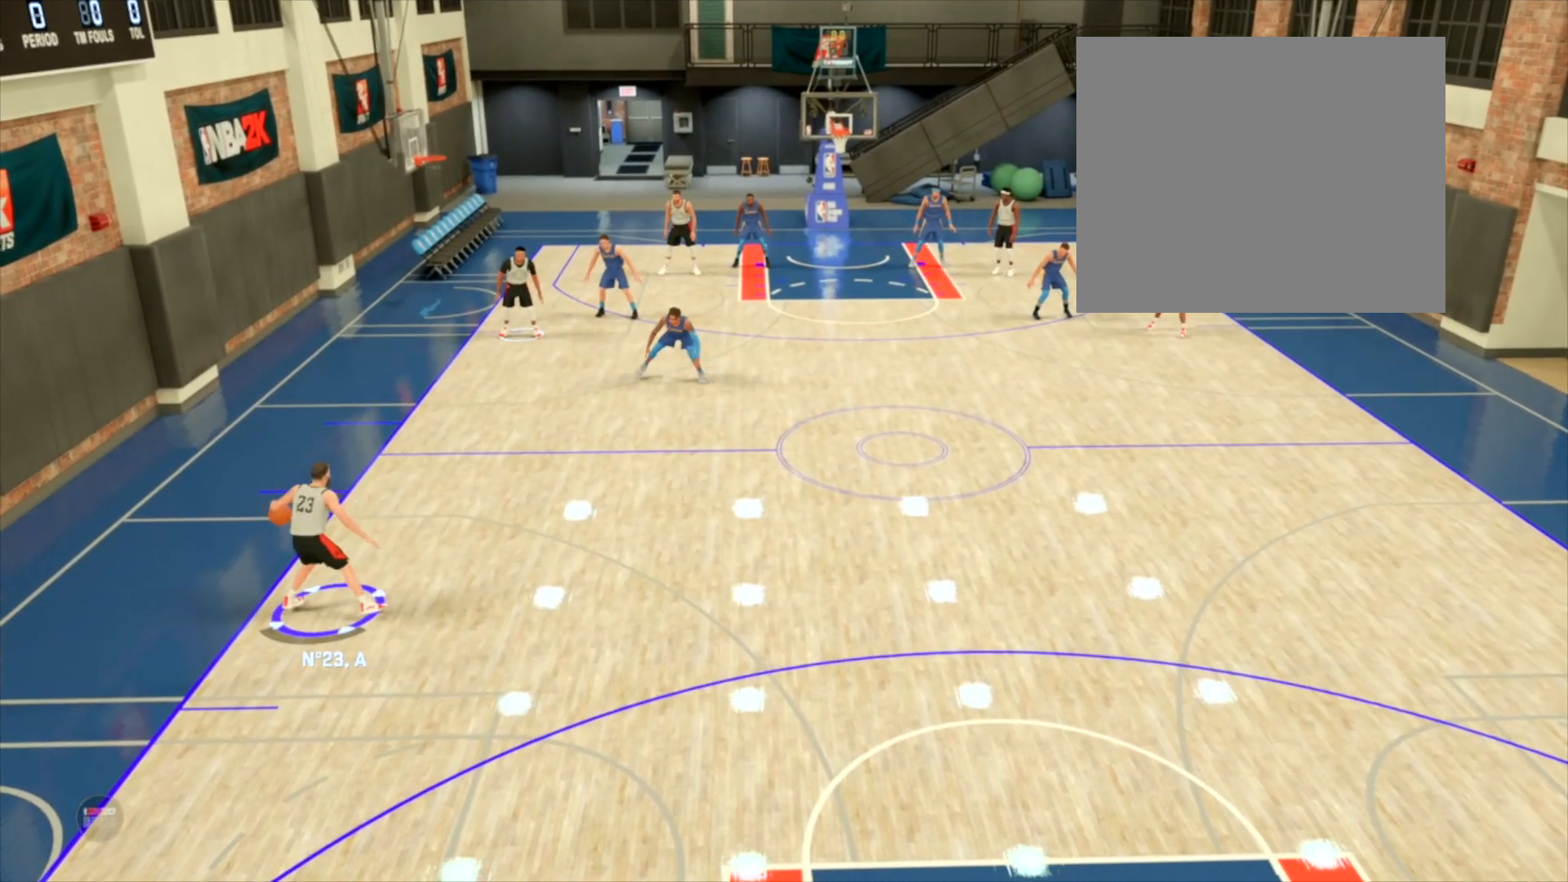
{"buttons": [], "left_stick": "center", "right_stick": "center", "events": []}
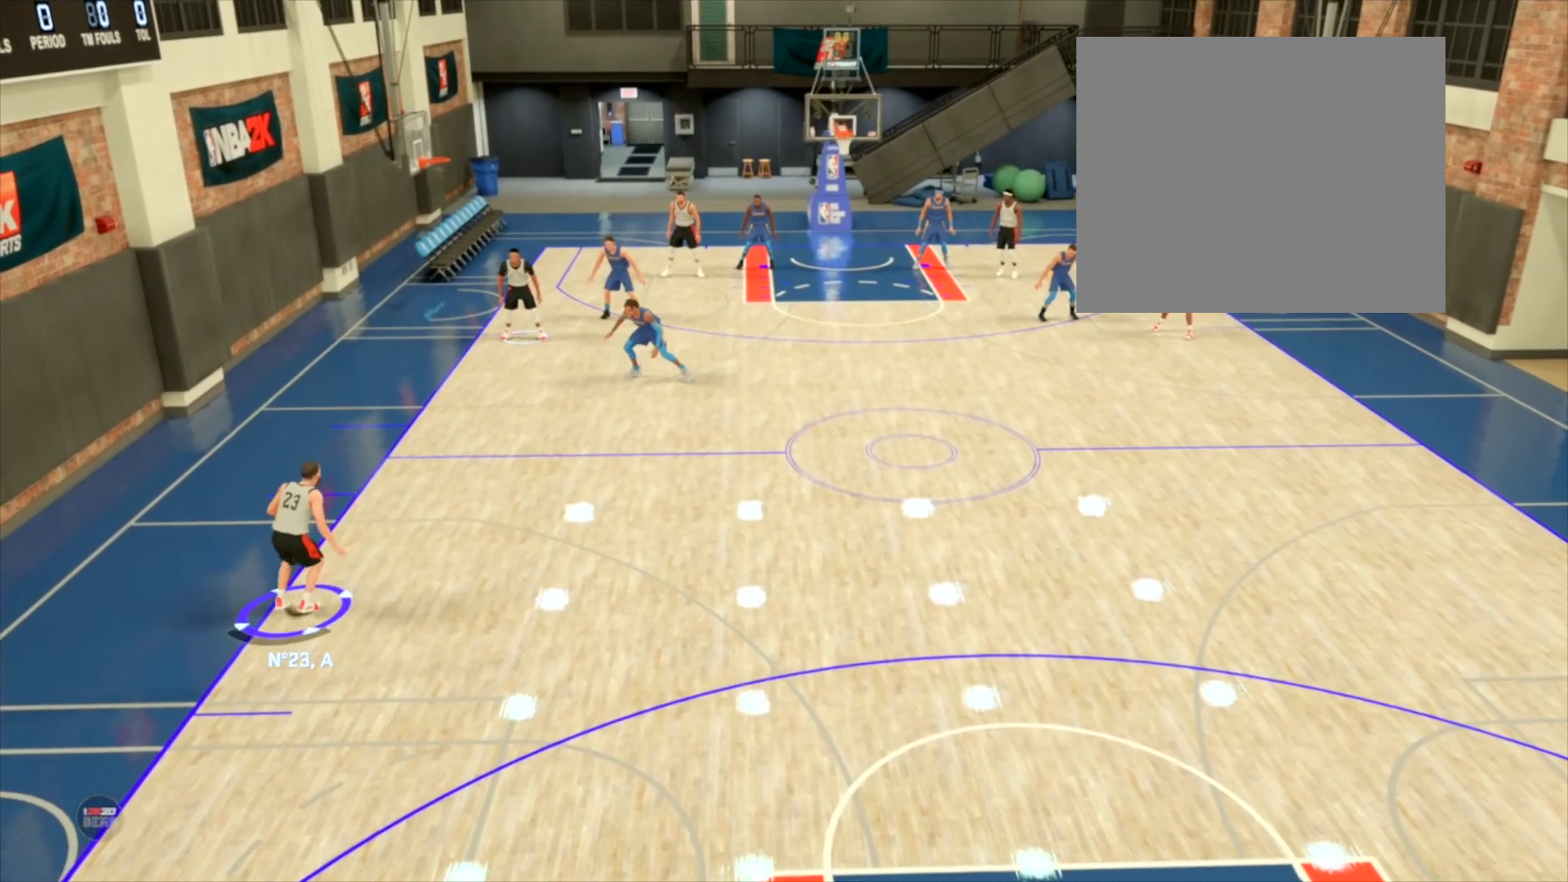
{"buttons": [], "left_stick": "center", "right_stick": "center", "events": []}
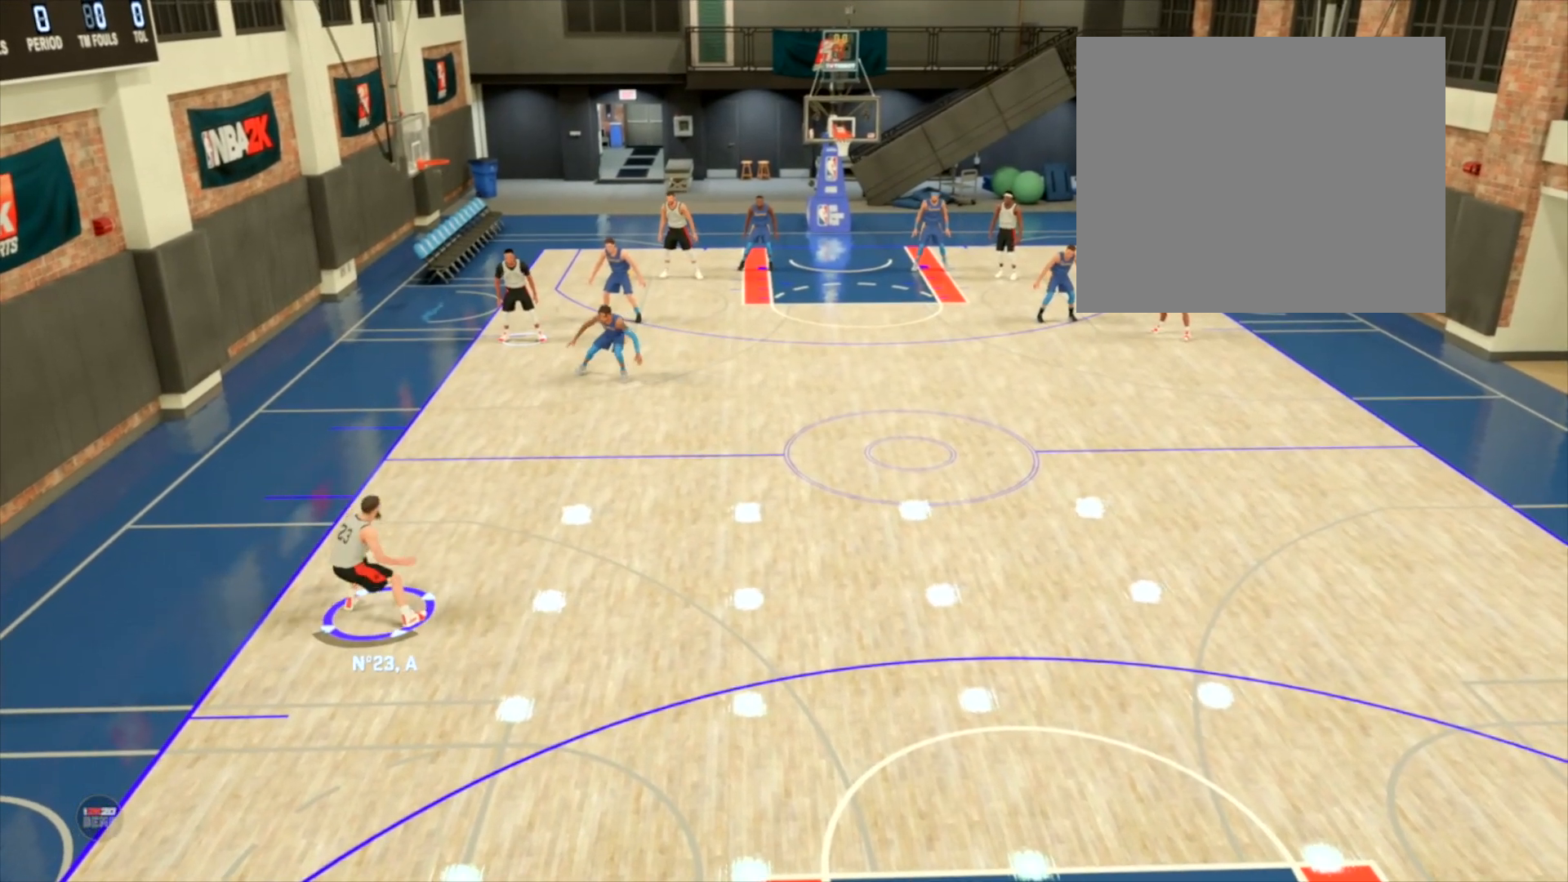
{"buttons": ["R2"], "left_stick": "right", "right_stick": "center", "events": [[167, "R2", "down"], [301, "left_stick", "right"]]}
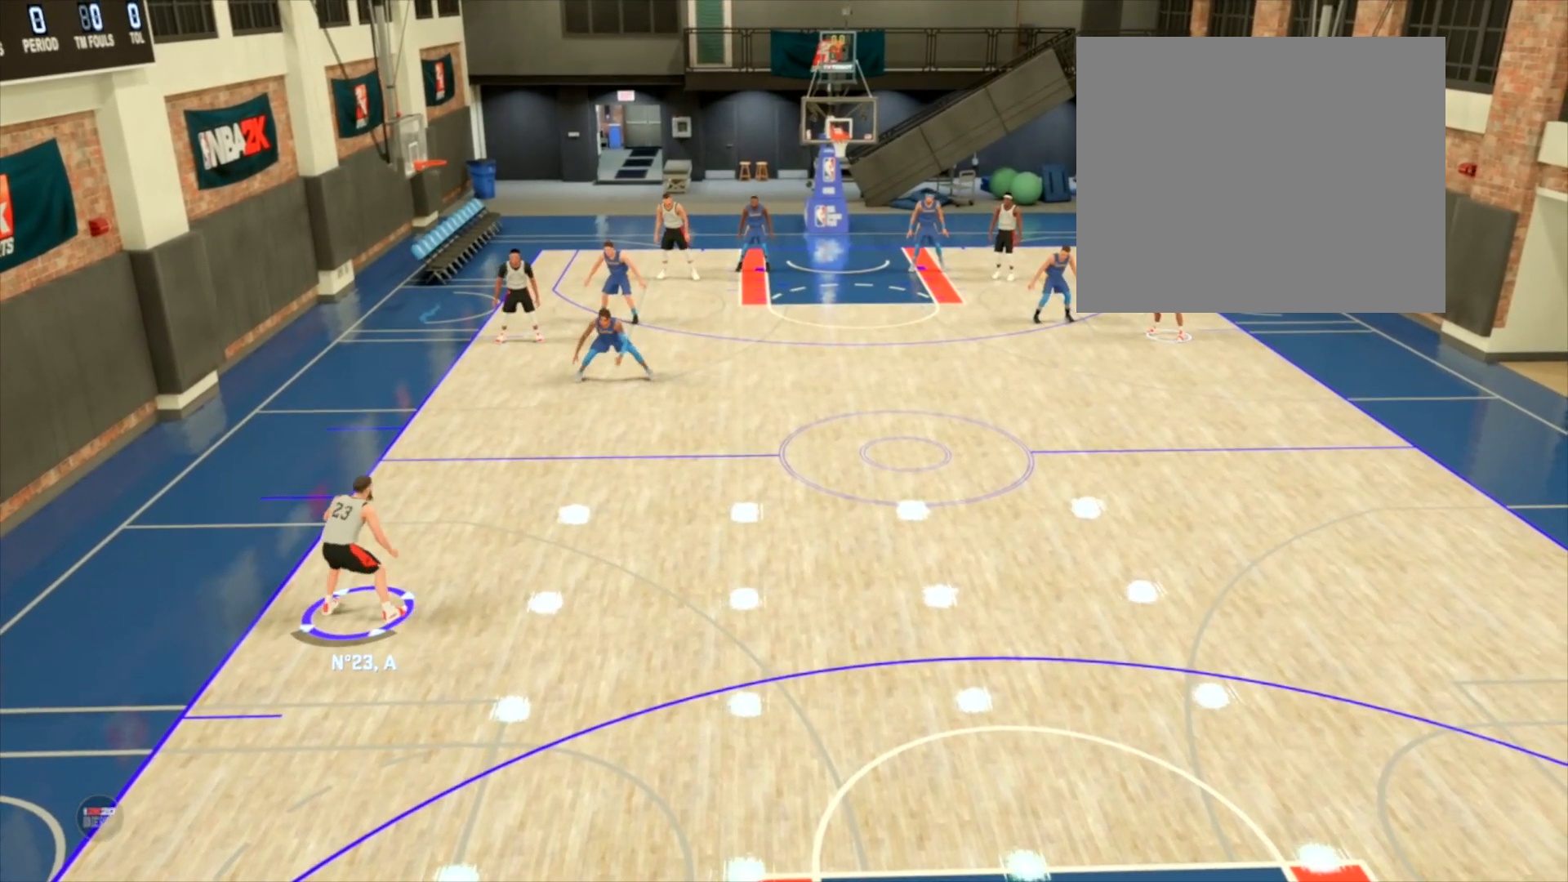
{"buttons": ["R2"], "left_stick": "right", "right_stick": "center", "events": []}
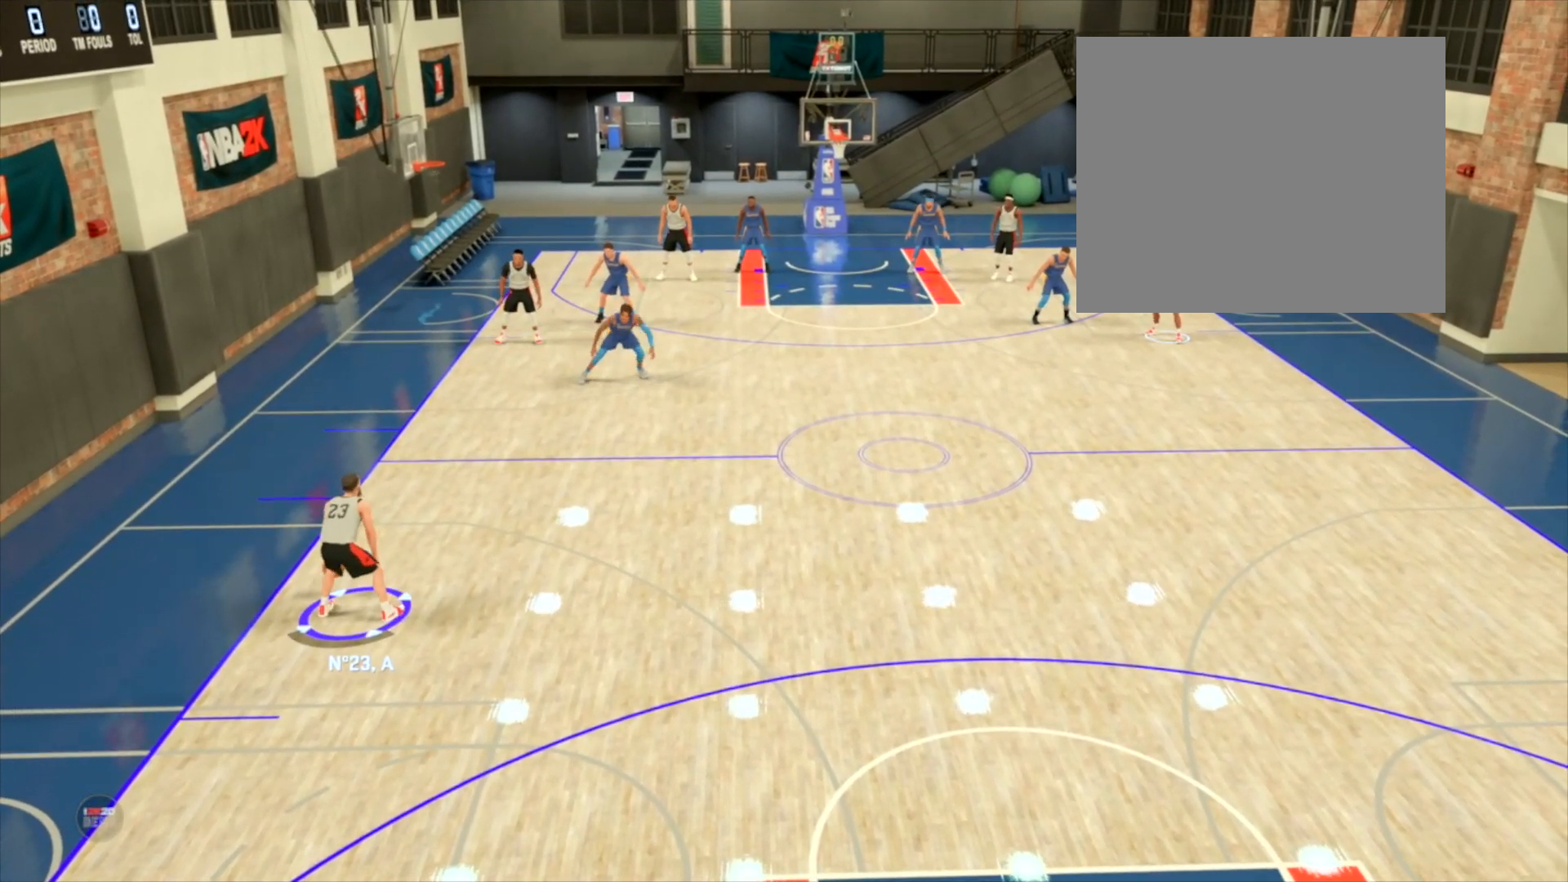
{"buttons": ["R2"], "left_stick": "right", "right_stick": "center", "events": []}
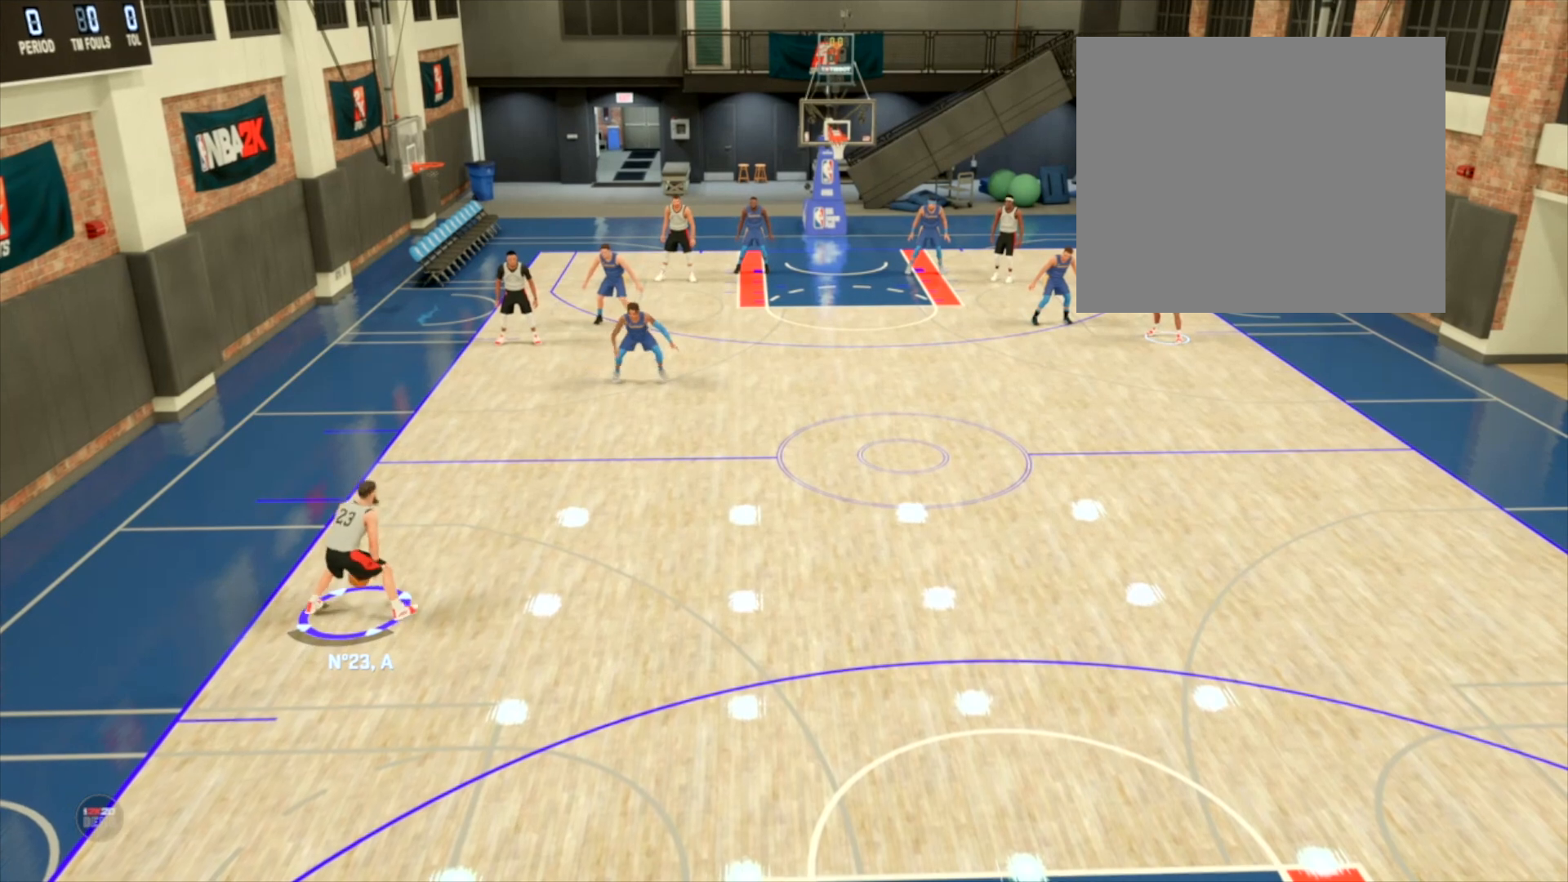
{"buttons": ["R2"], "left_stick": "right", "right_stick": "center", "events": []}
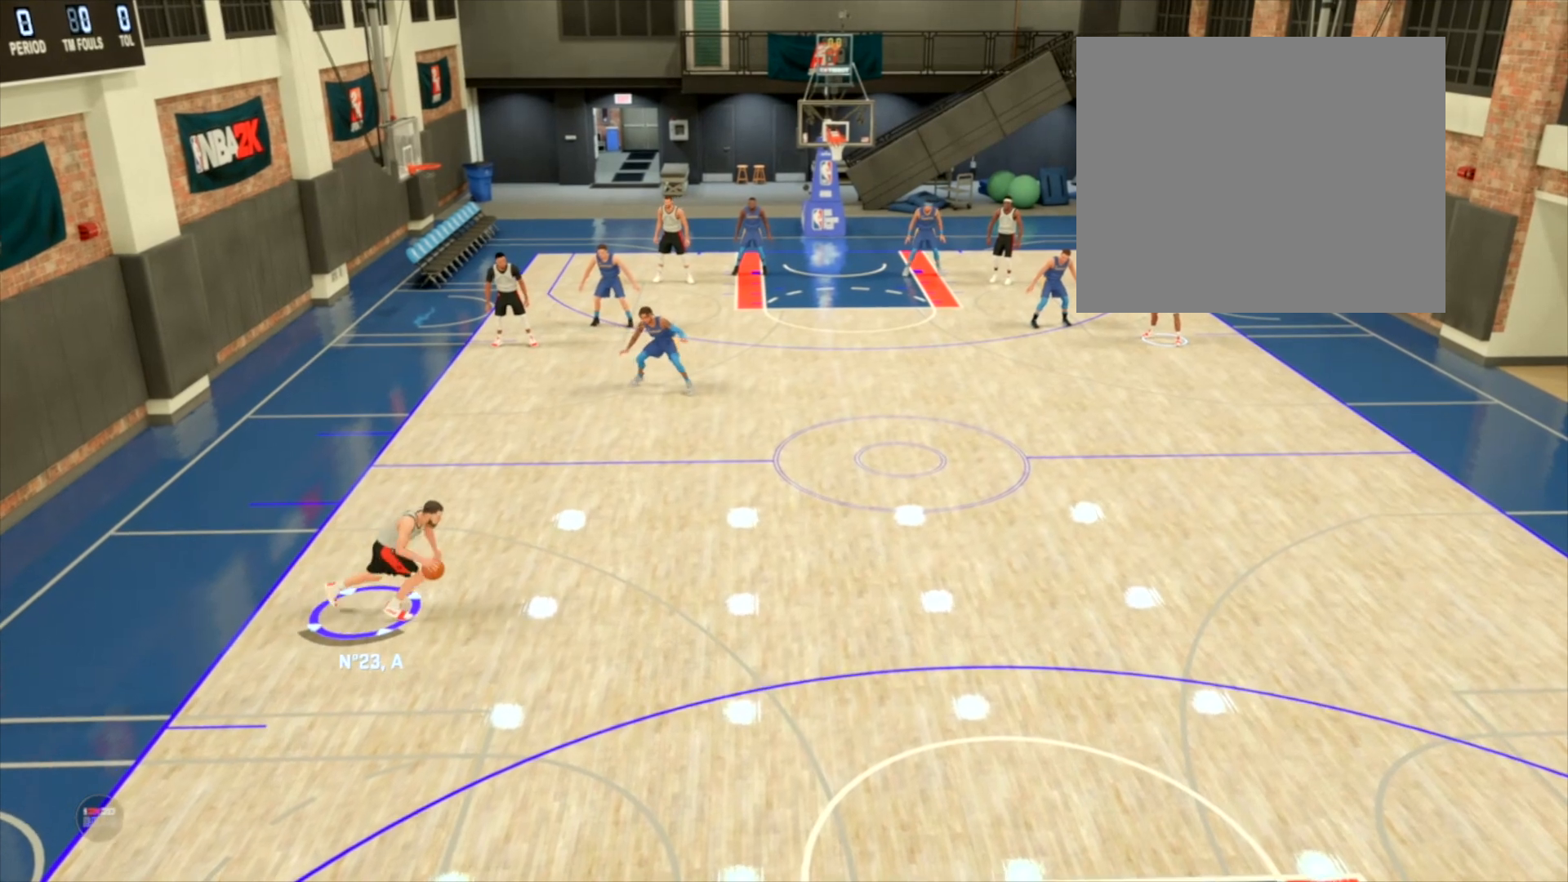
{"buttons": ["R2"], "left_stick": "right", "right_stick": "center", "events": []}
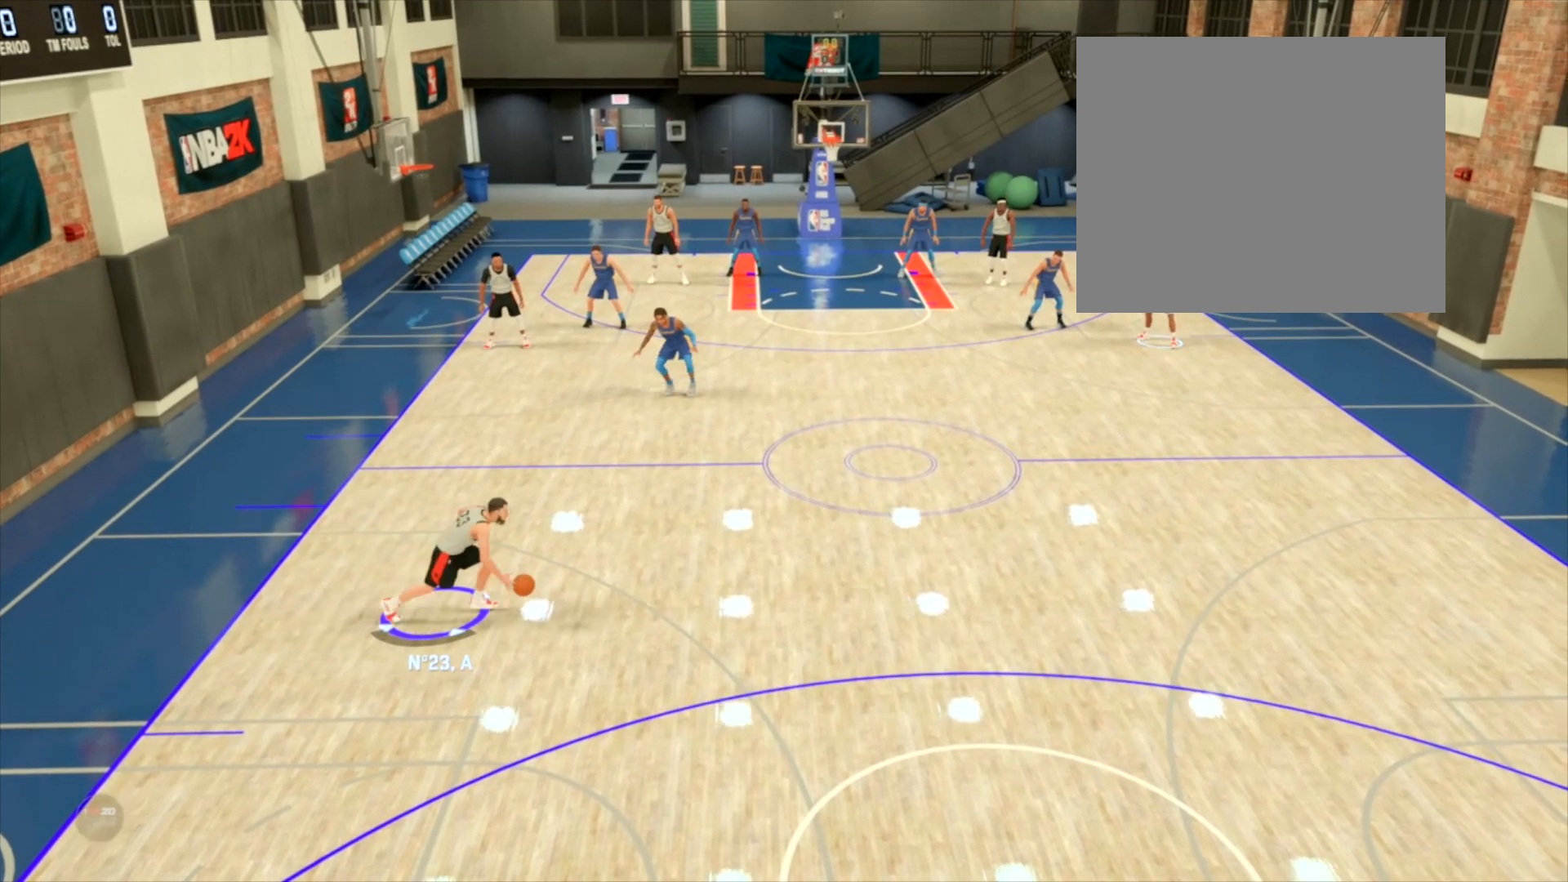
{"buttons": ["R2"], "left_stick": "right", "right_stick": "center", "events": []}
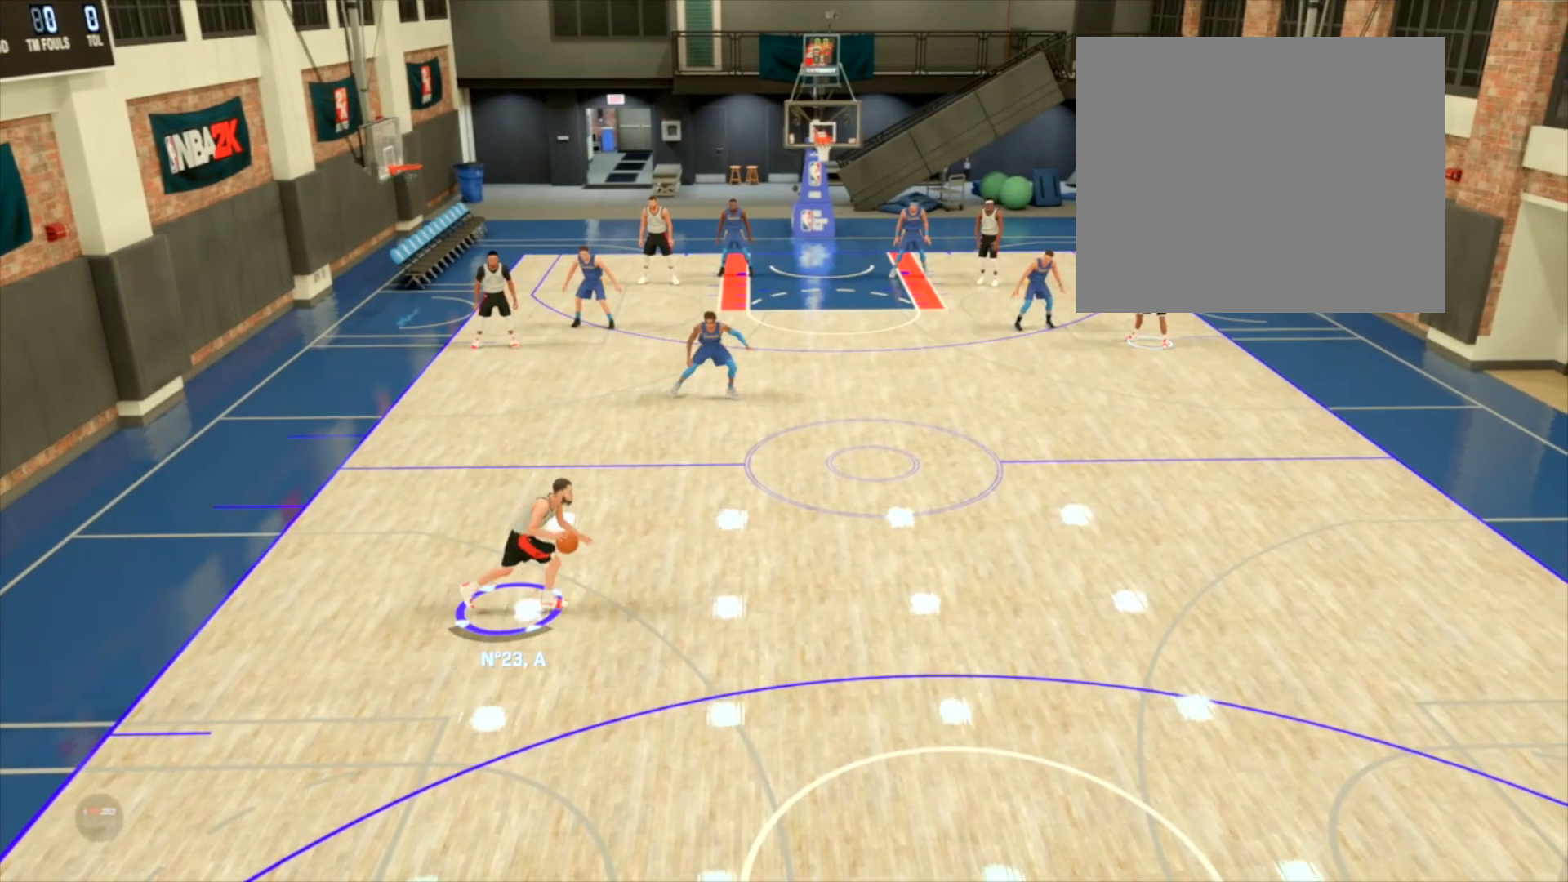
{"buttons": ["R2"], "left_stick": "right", "right_stick": "center", "events": []}
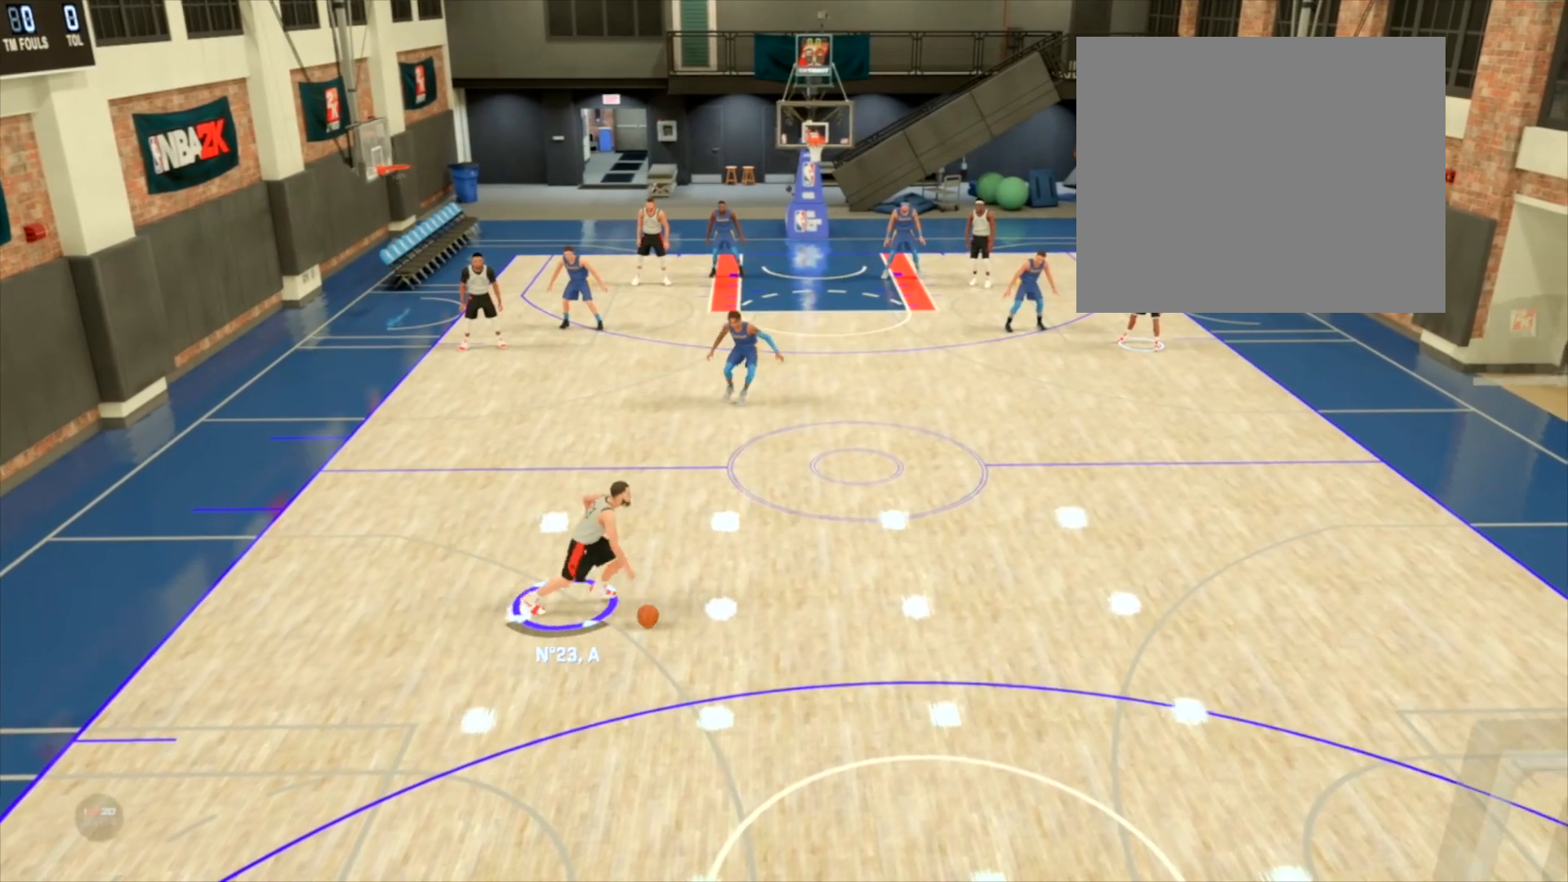
{"buttons": [], "left_stick": "center", "right_stick": "center", "events": [[133, "R2", "up"], [167, "left_stick", "center"]]}
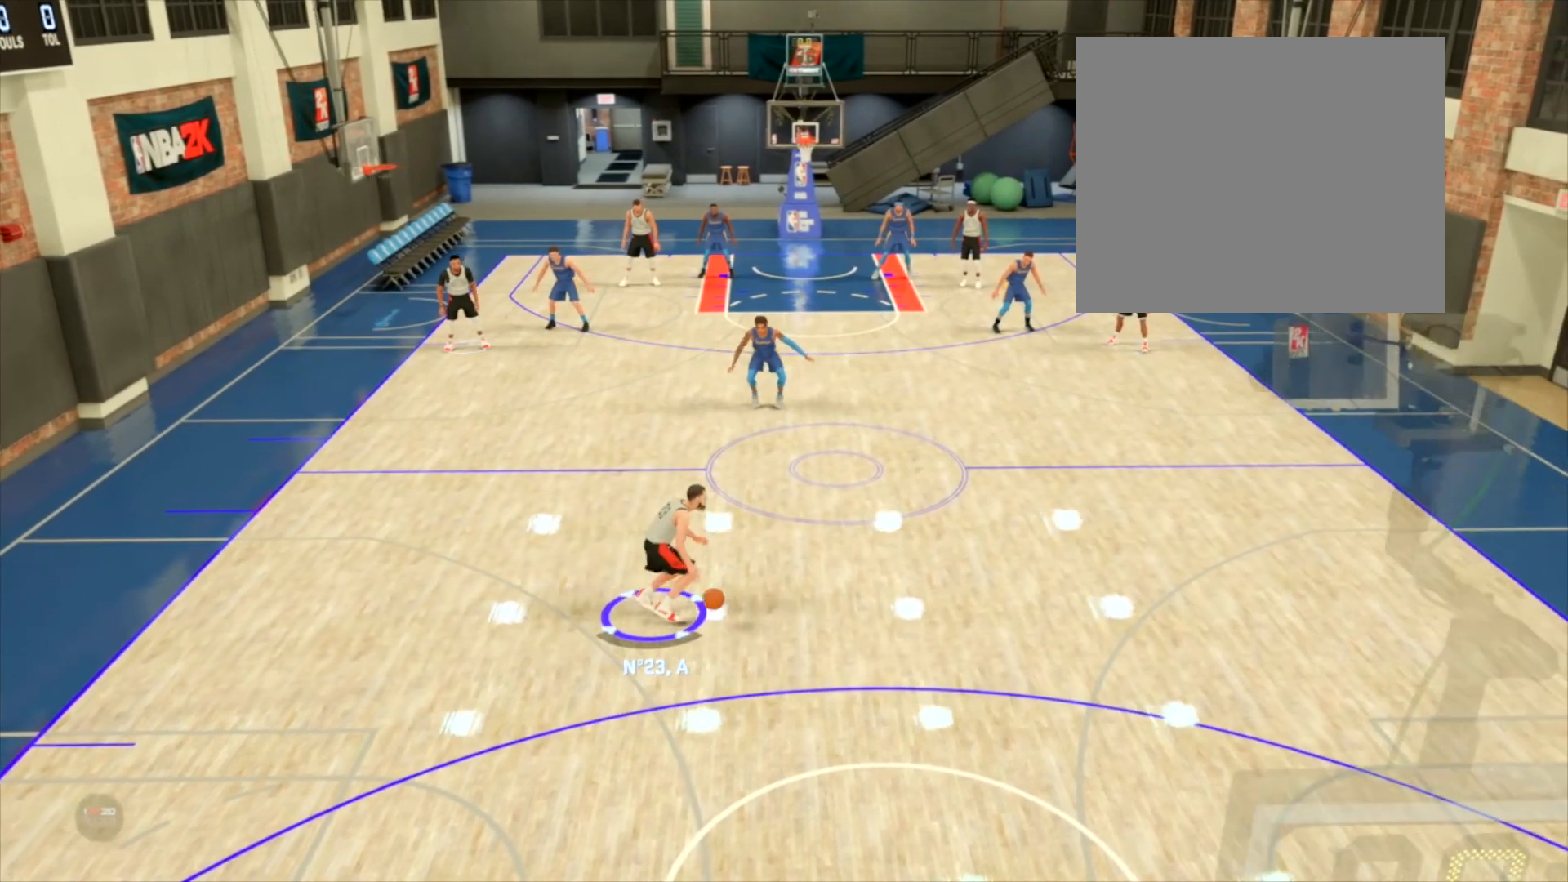
{"buttons": [], "left_stick": "center", "right_stick": "left", "events": [[167, "right_stick", "left"]]}
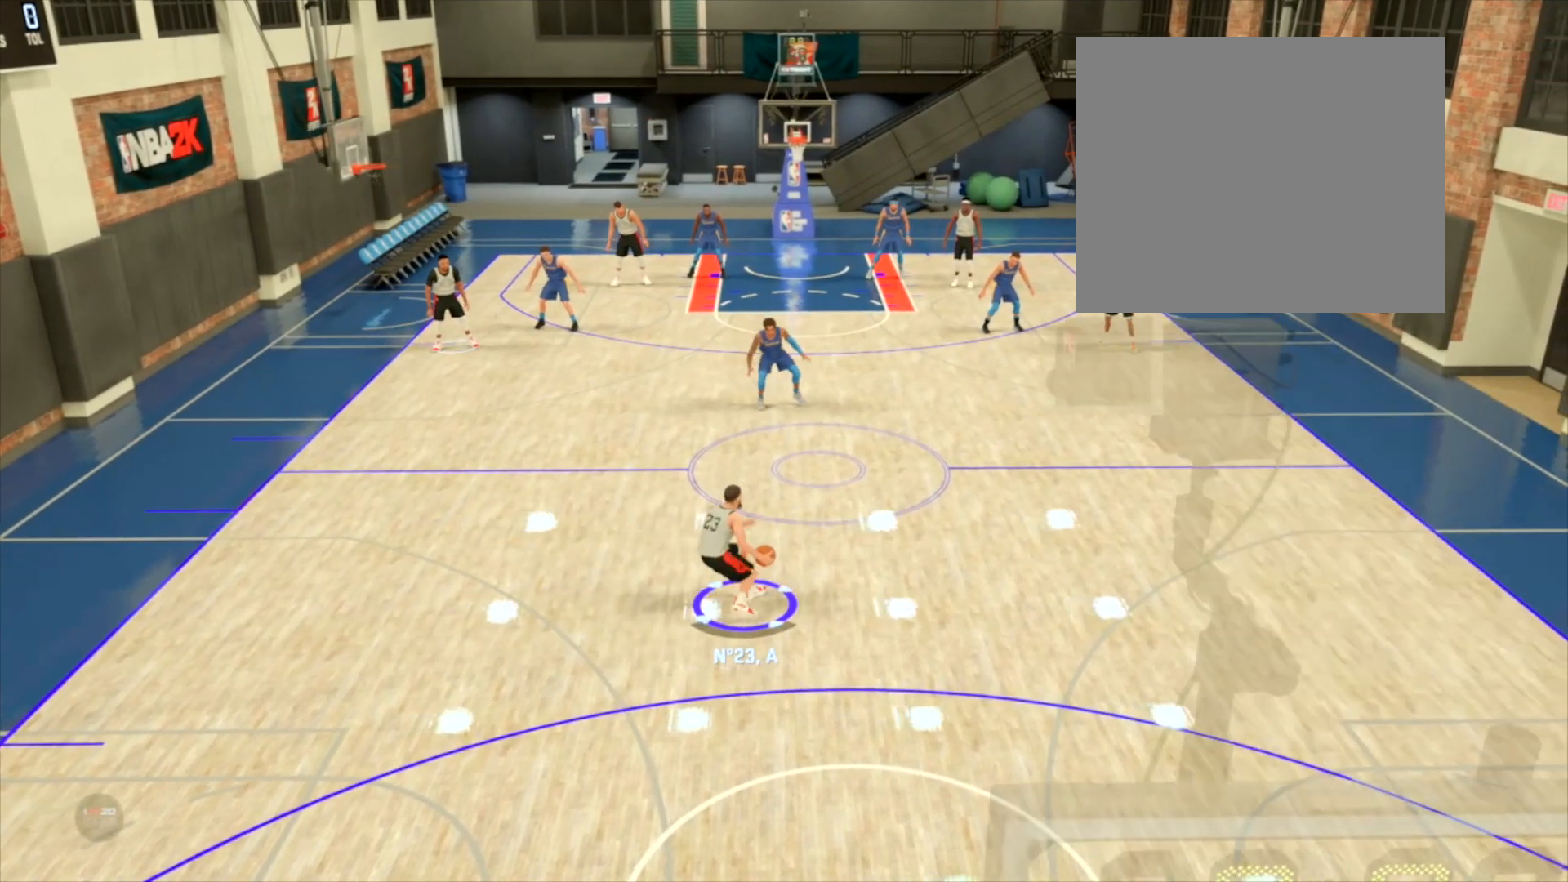
{"buttons": [], "left_stick": "center", "right_stick": "center", "events": [[134, "right_stick", "center"]]}
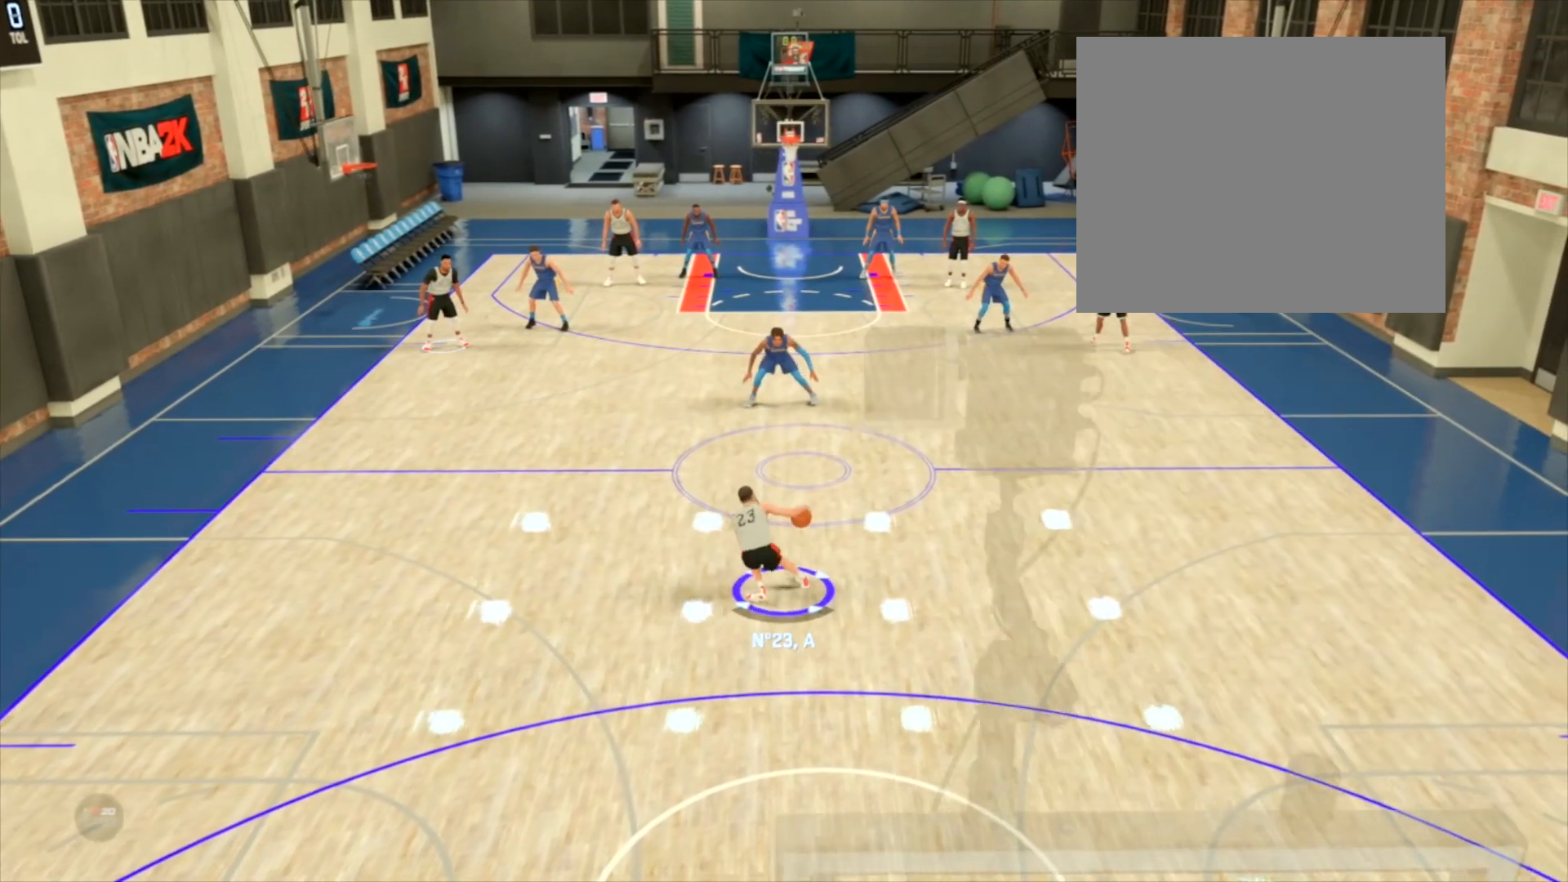
{"buttons": [], "left_stick": "center", "right_stick": "center", "events": []}
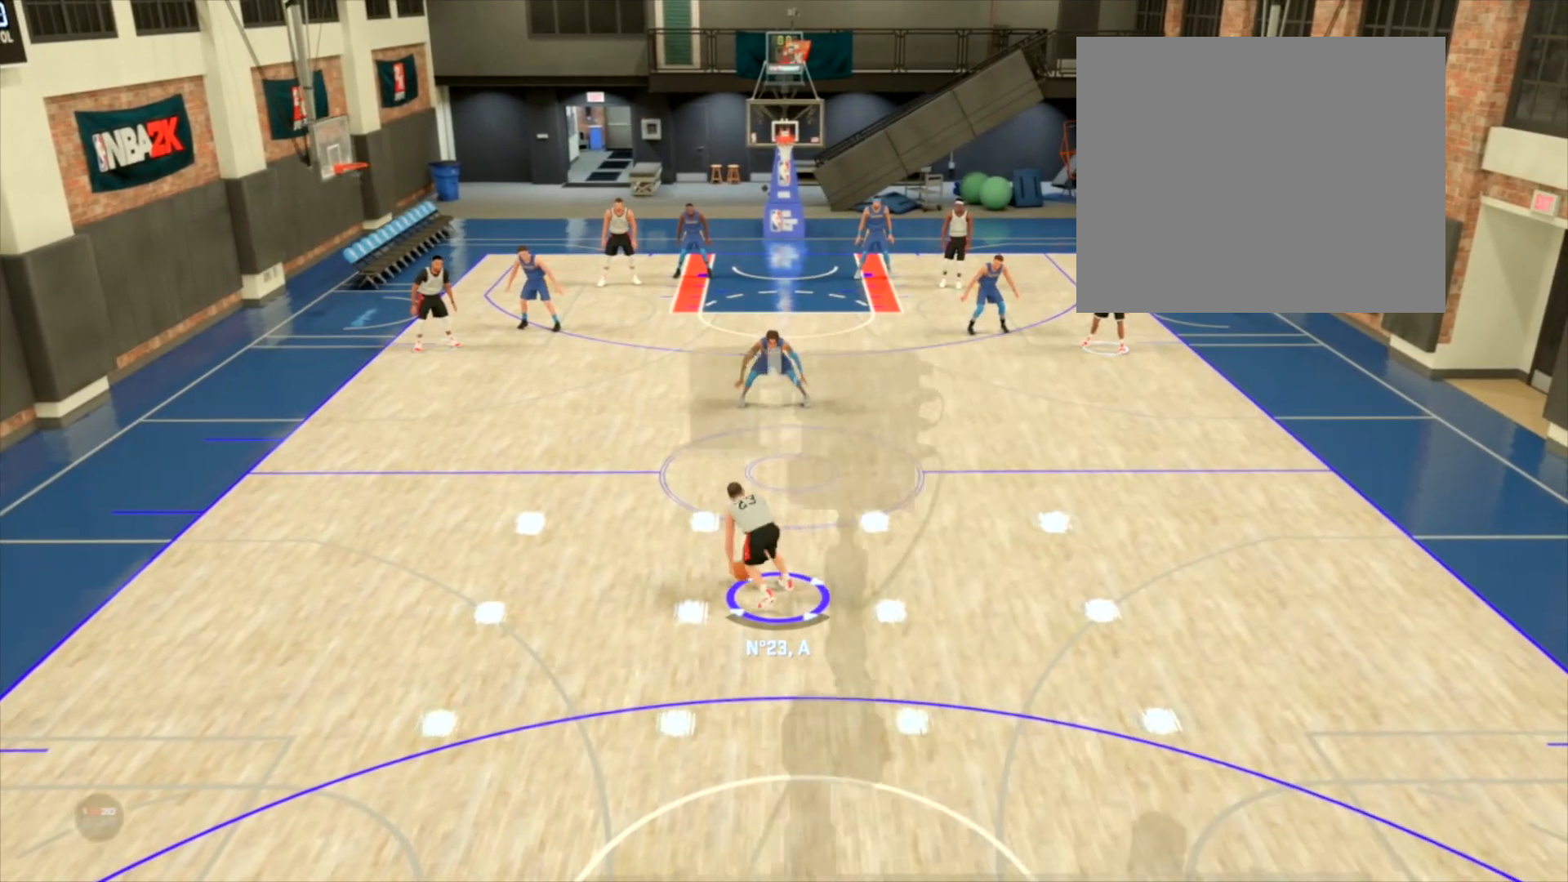
{"buttons": [], "left_stick": "center", "right_stick": "center", "events": []}
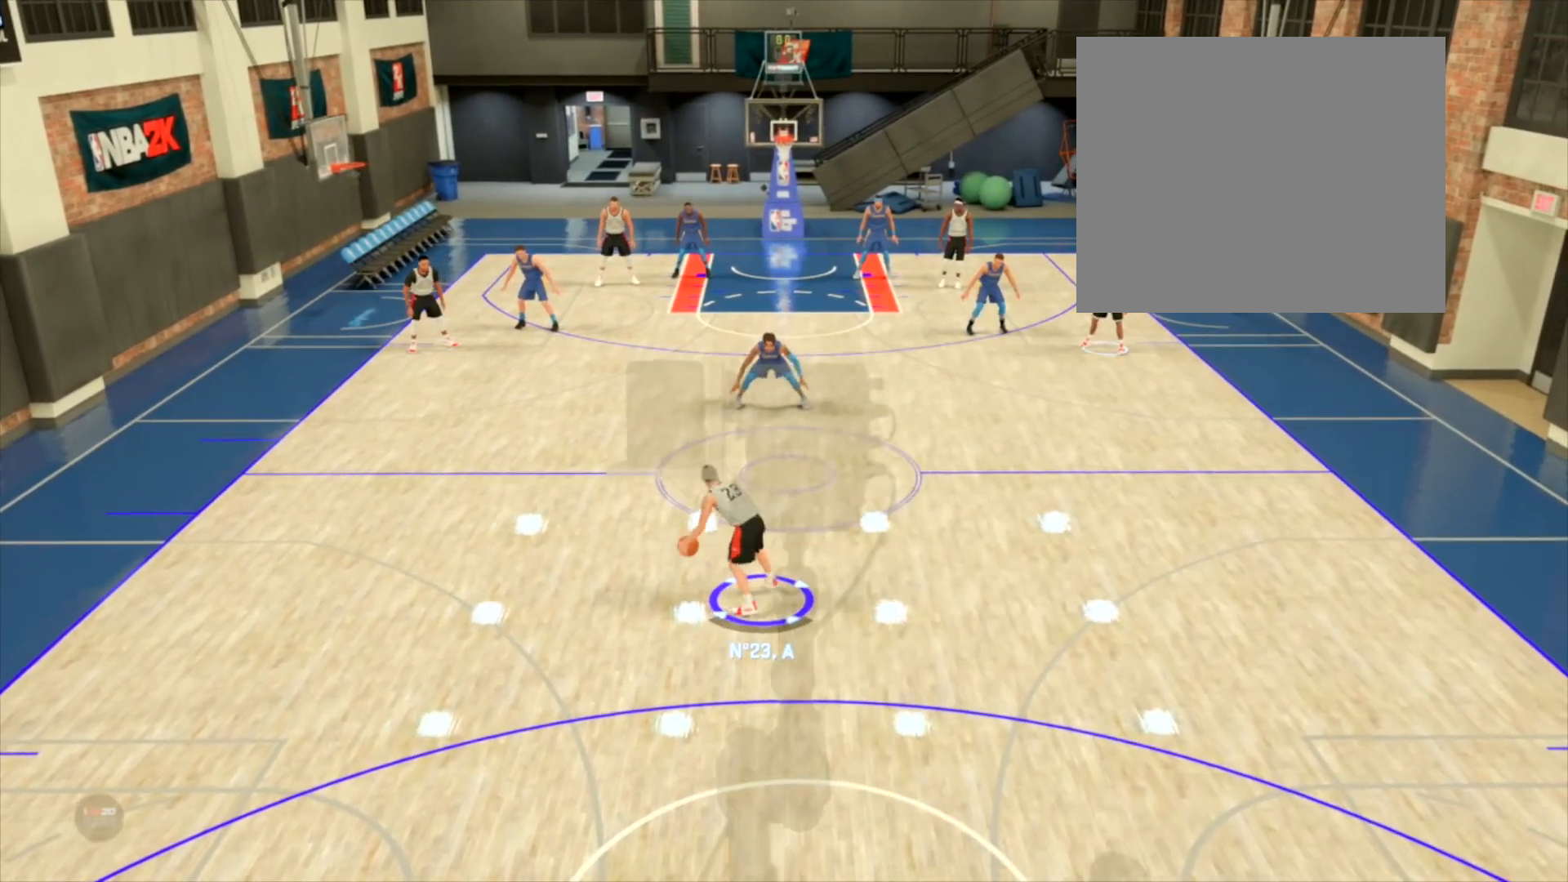
{"buttons": [], "left_stick": "center", "right_stick": "center", "events": []}
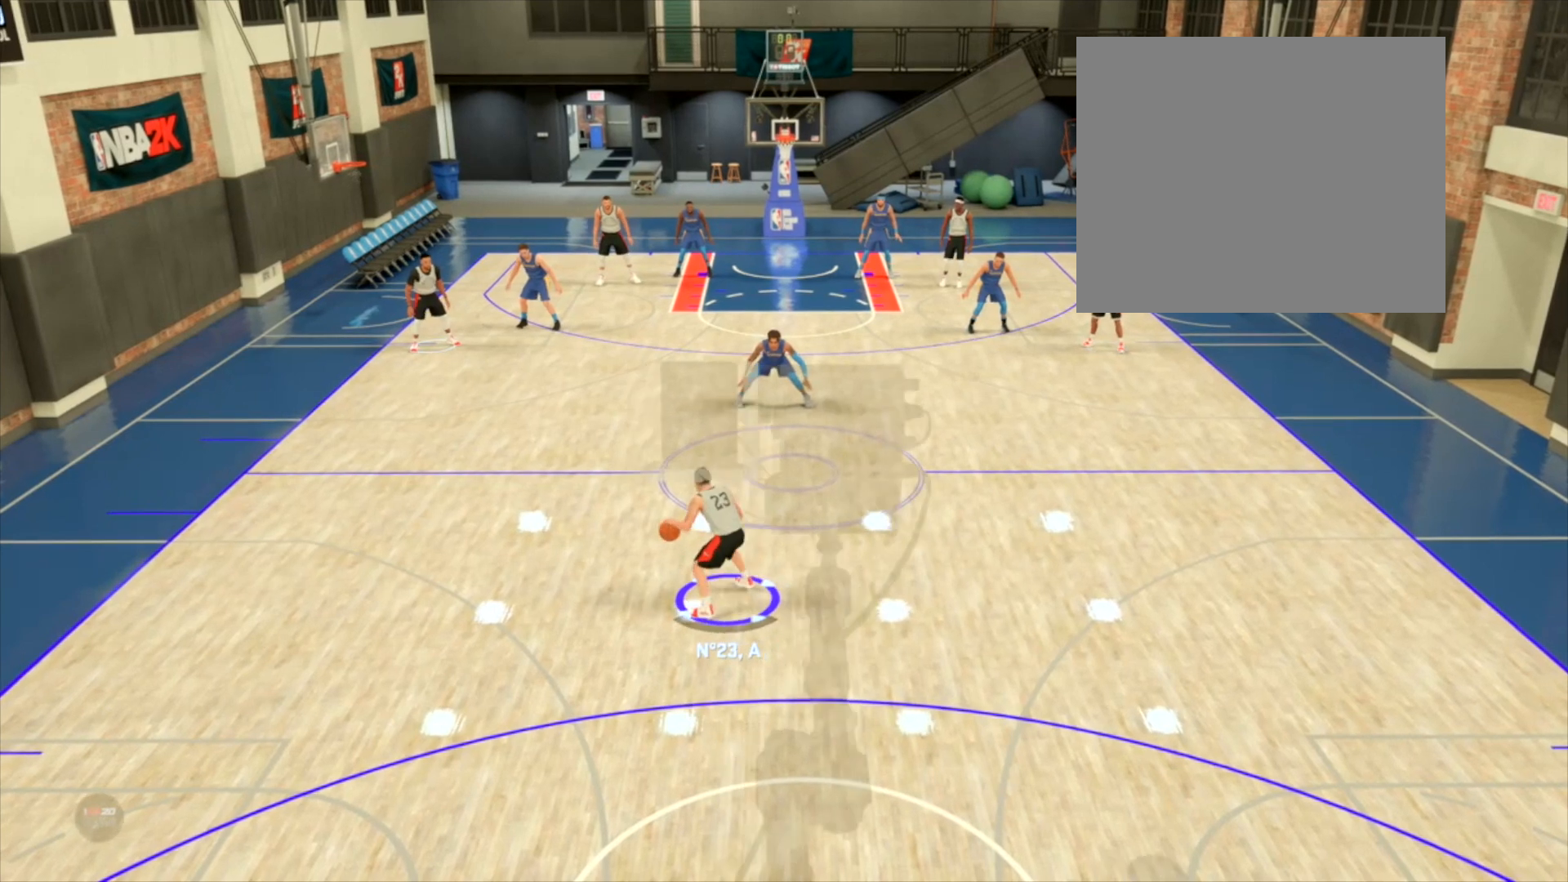
{"buttons": [], "left_stick": "center", "right_stick": "center", "events": [[201, "right_stick", "down"], [468, "right_stick", "center"]]}
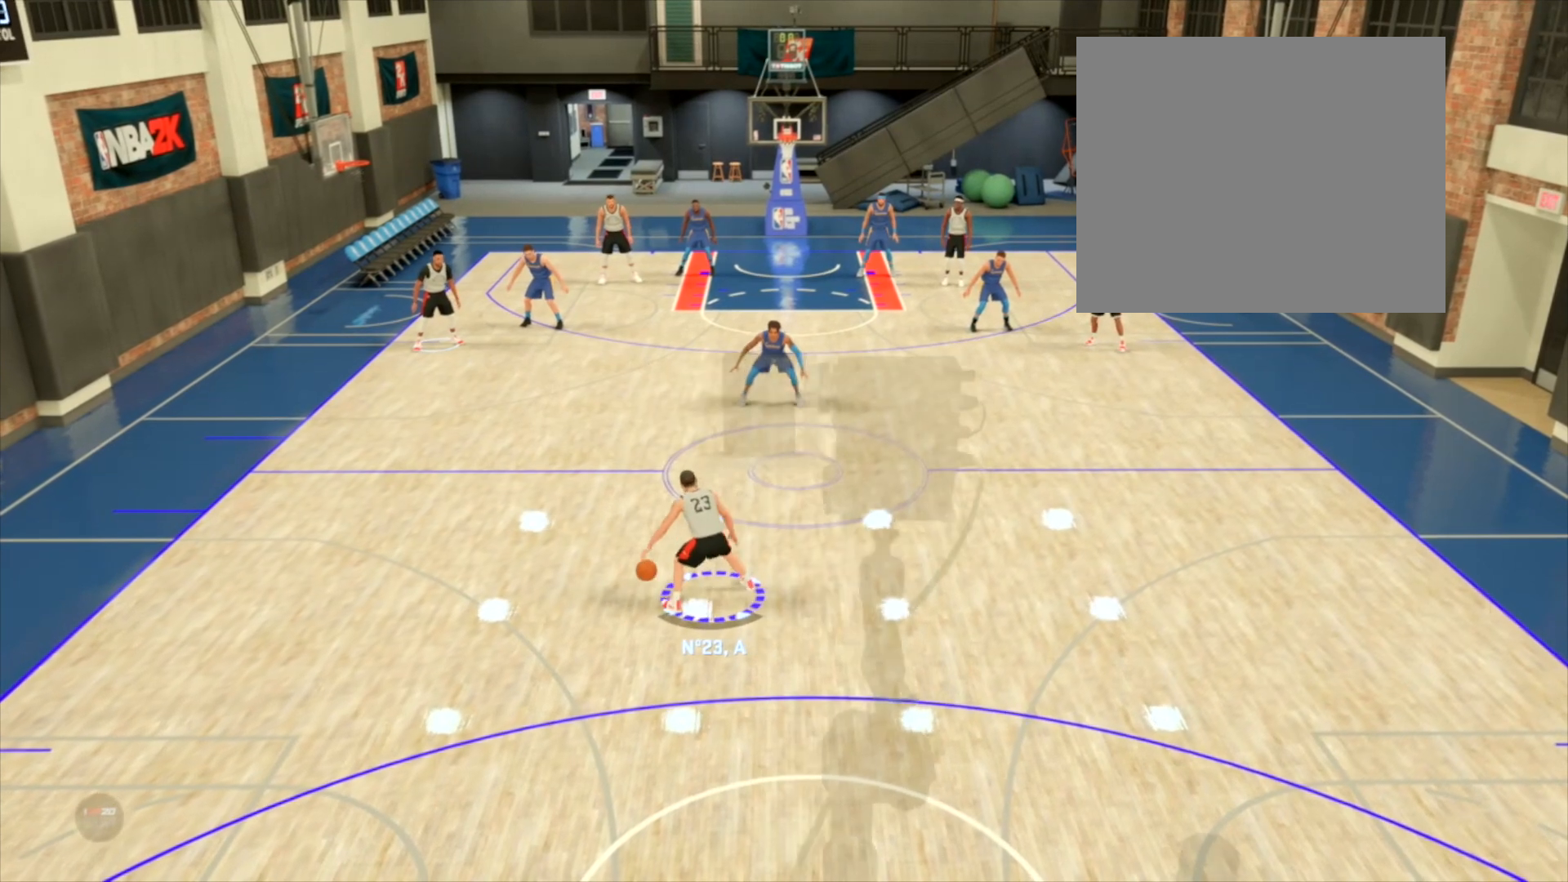
{"buttons": [], "left_stick": "center", "right_stick": "center", "events": []}
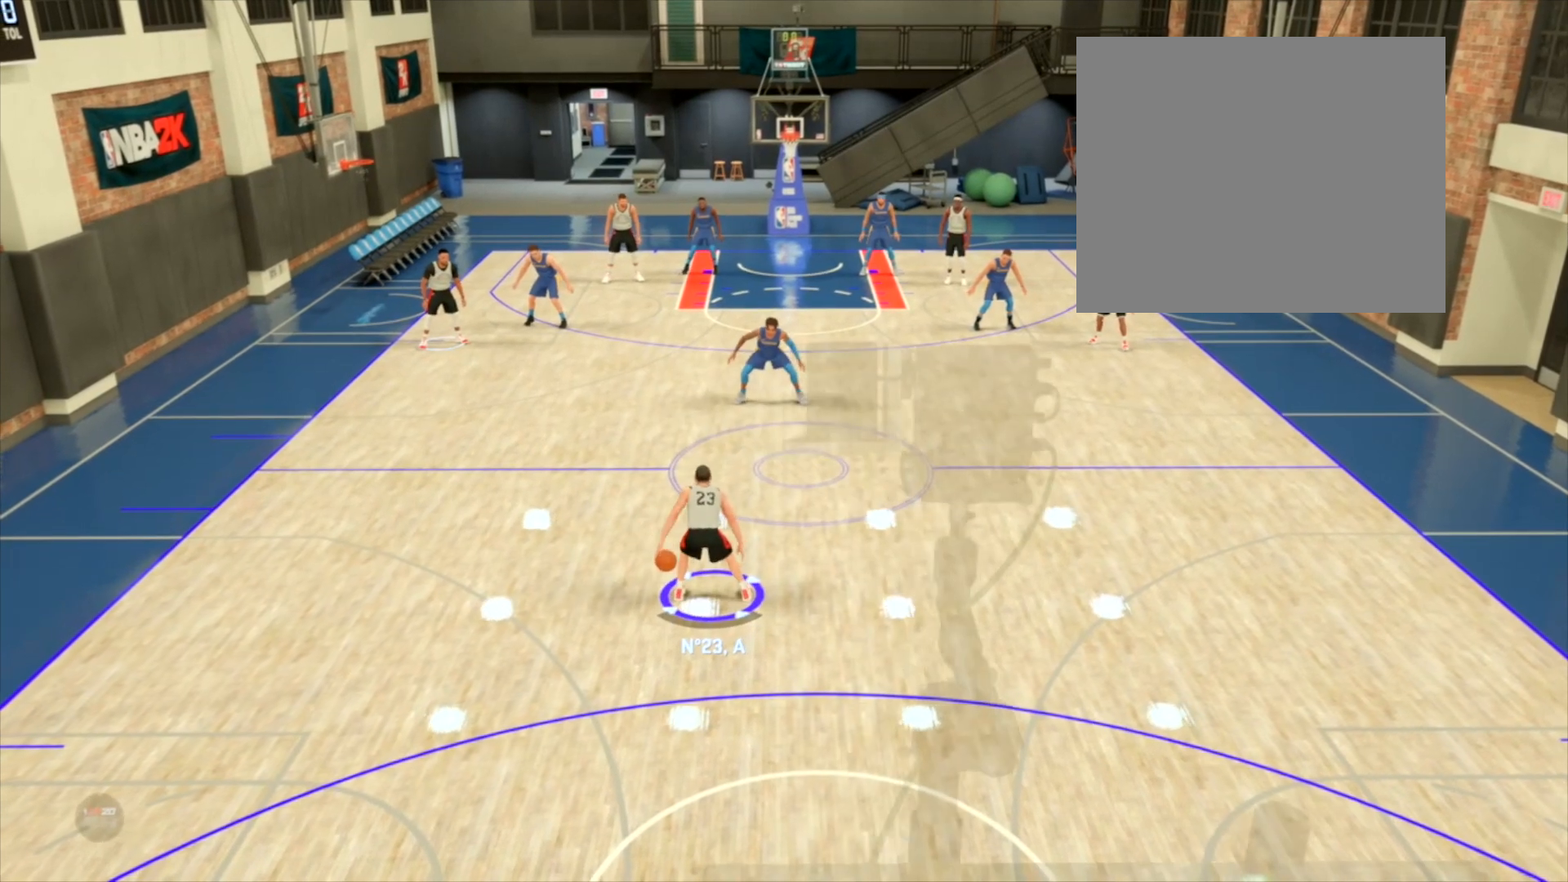
{"buttons": ["R2"], "left_stick": "center", "right_stick": "down", "events": [[334, "R2", "down"], [334, "right_stick", "down"]]}
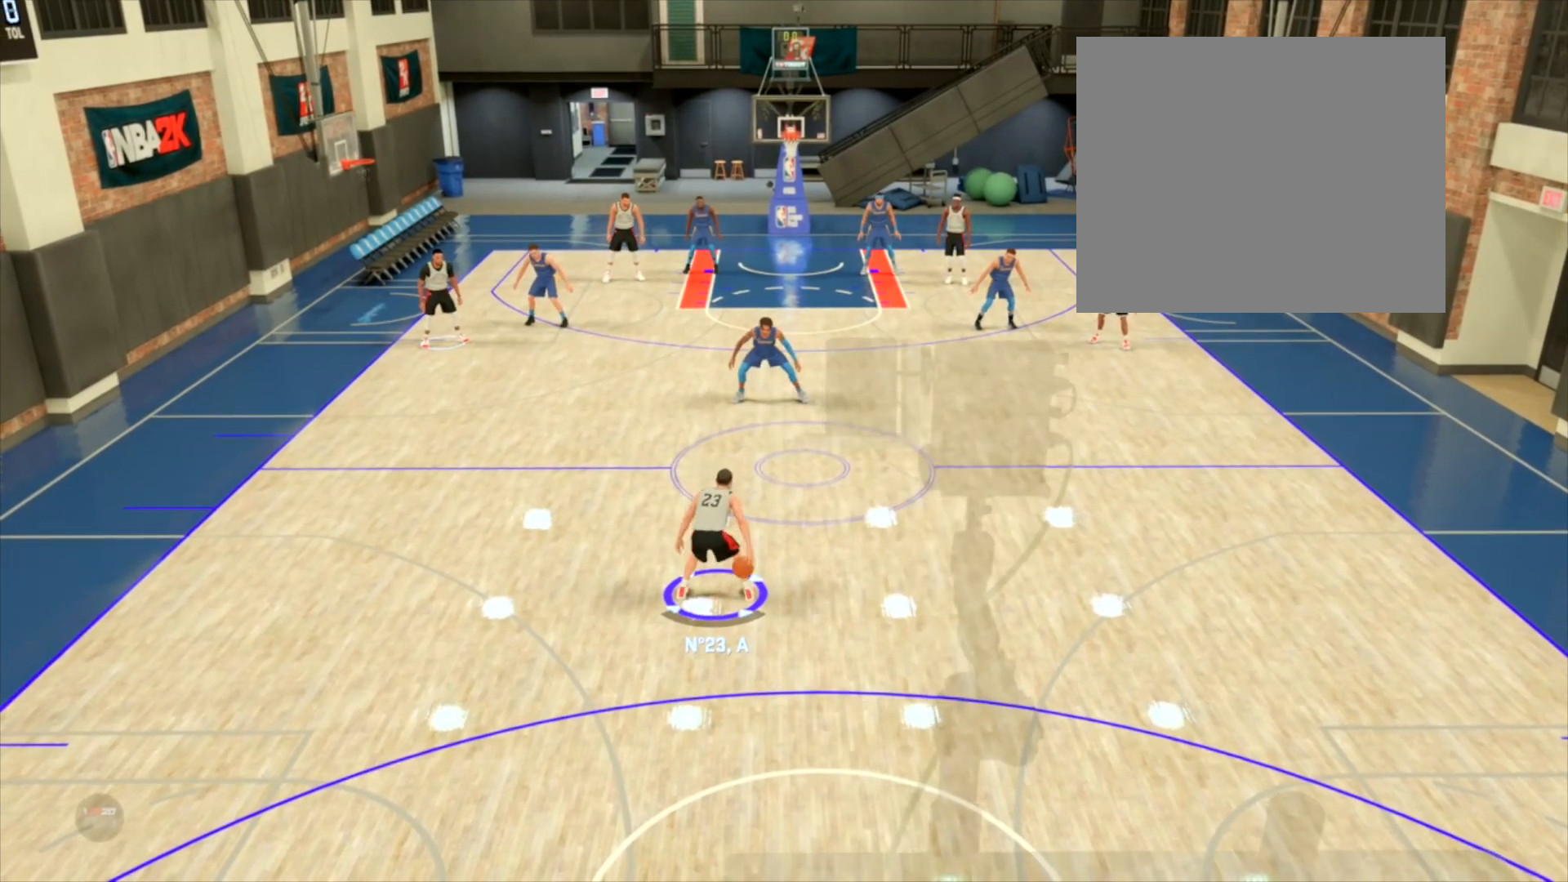
{"buttons": [], "left_stick": "center", "right_stick": "center", "events": [[167, "R2", "up"], [167, "right_stick", "center"]]}
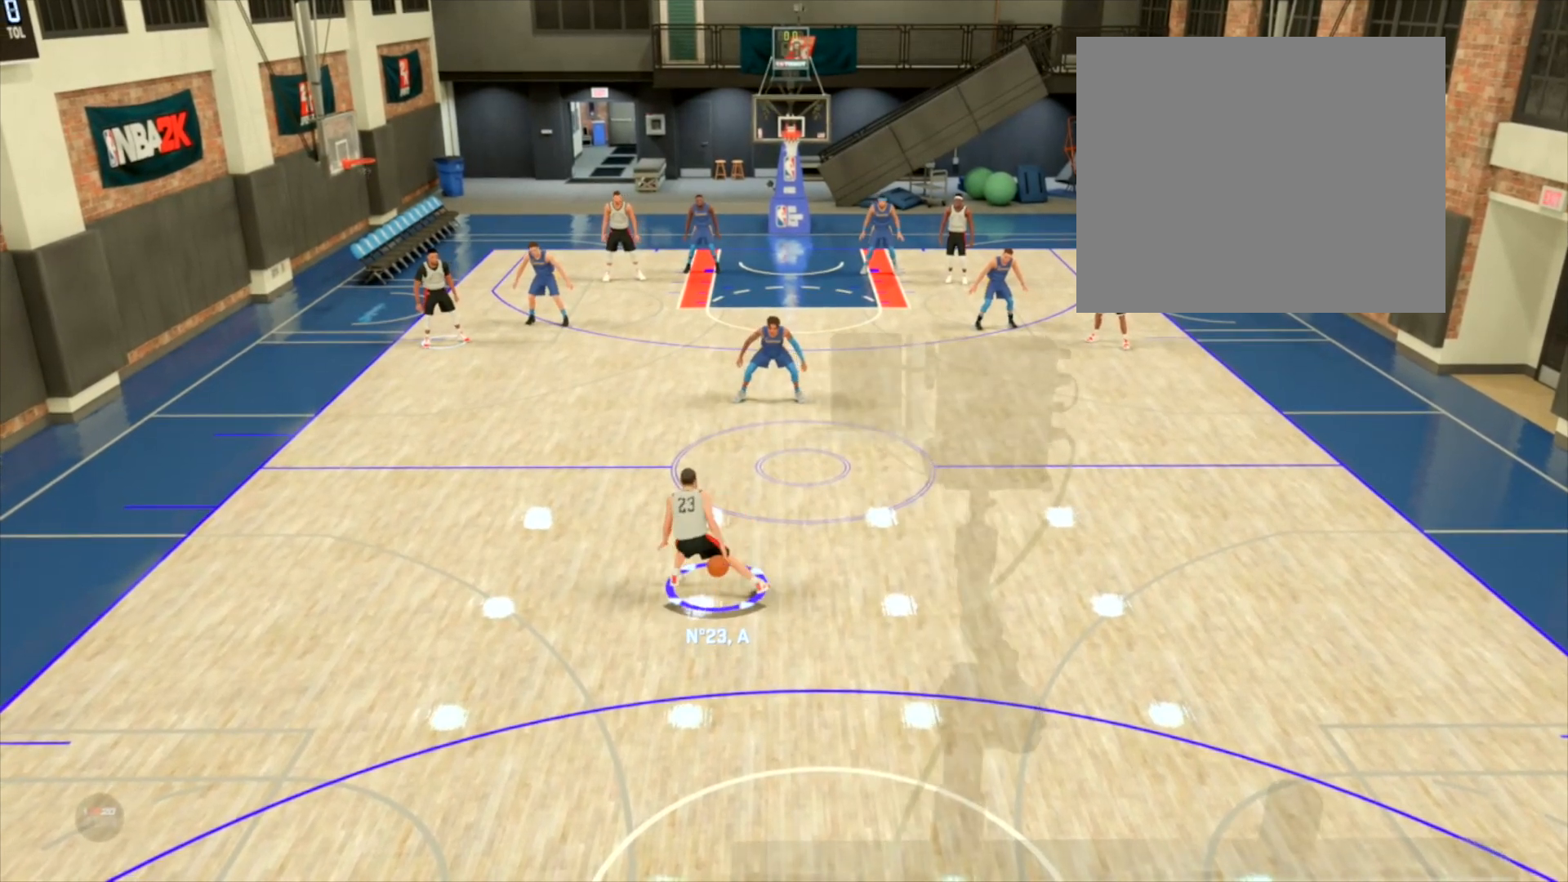
{"buttons": [], "left_stick": "center", "right_stick": "center", "events": []}
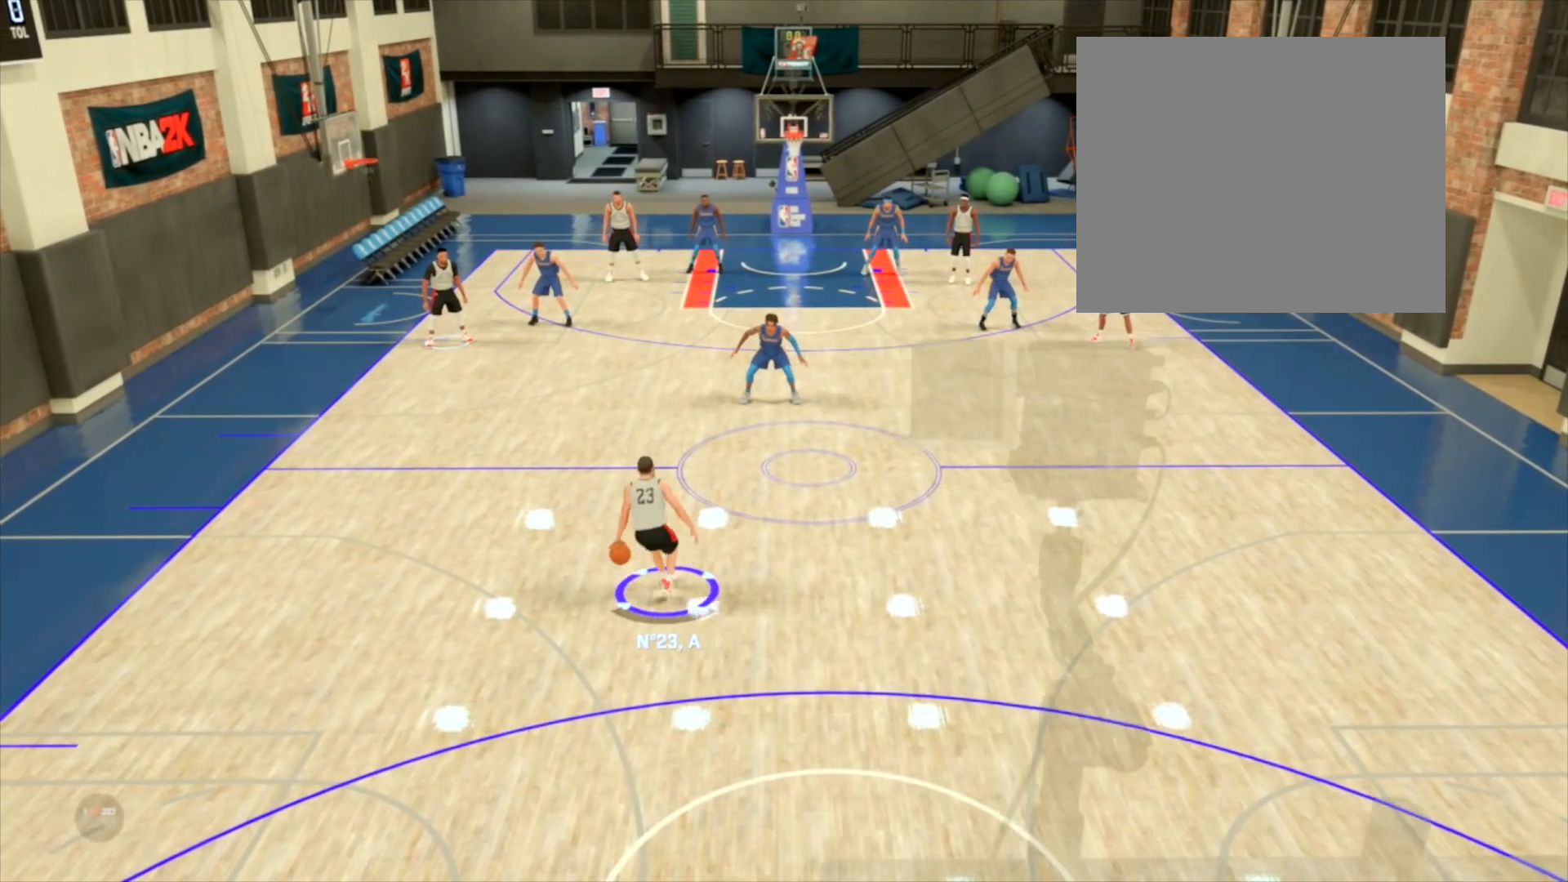
{"buttons": [], "left_stick": "center", "right_stick": "center", "events": []}
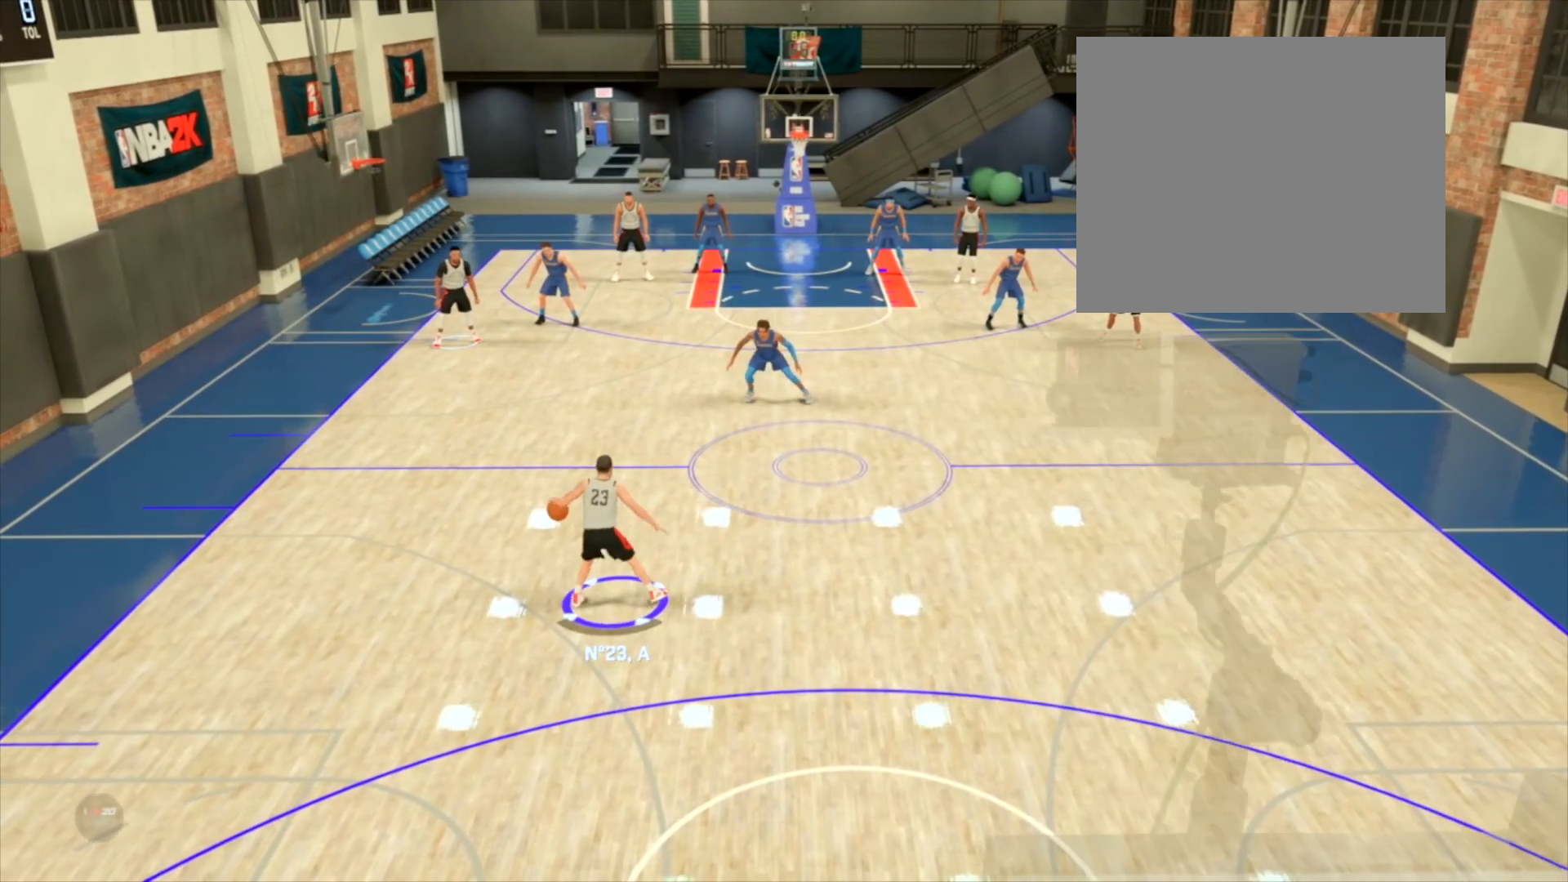
{"buttons": [], "left_stick": "center", "right_stick": "center", "events": []}